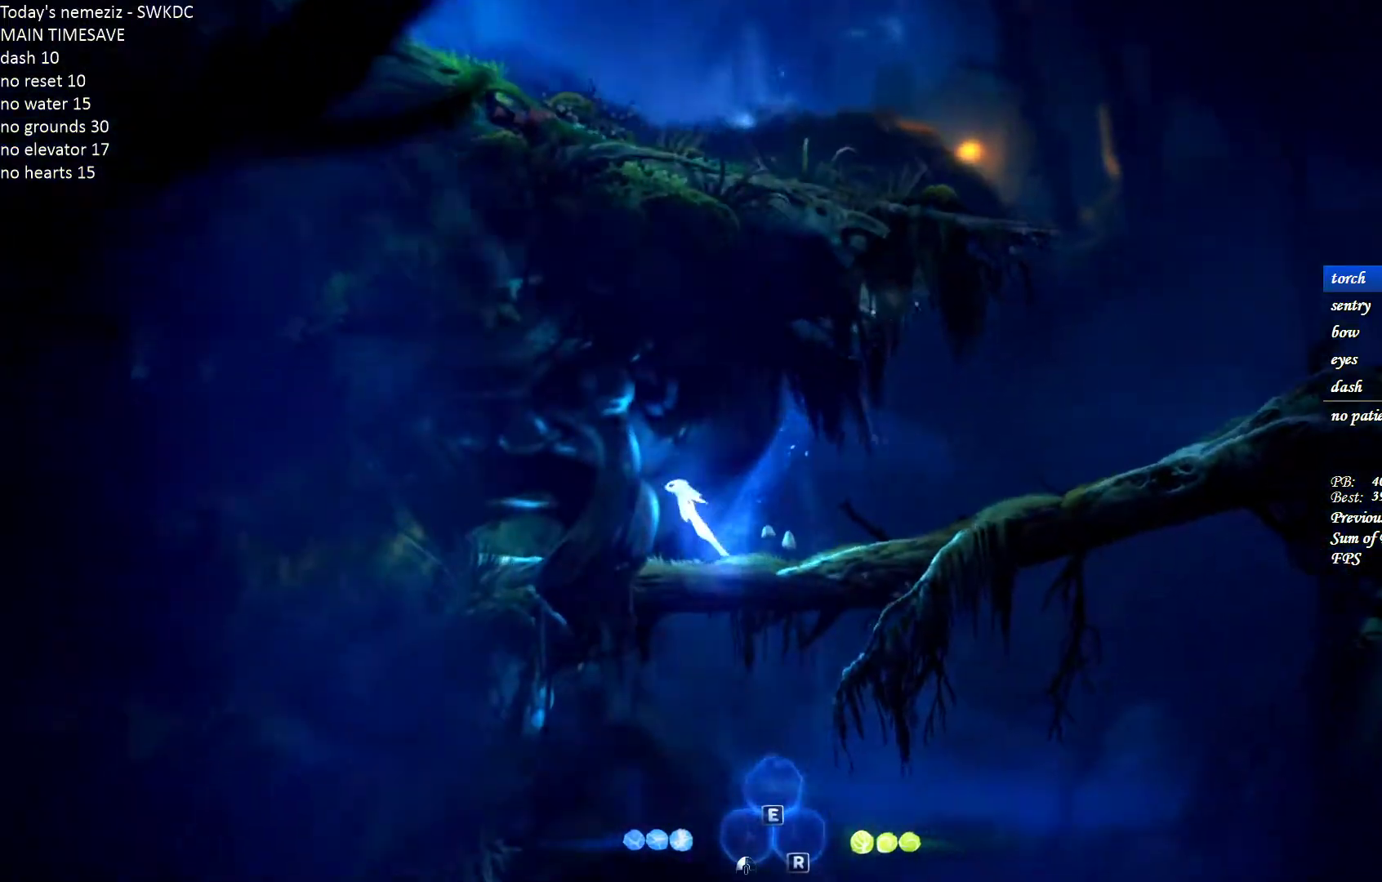
Gameplay with keyboard and mouse; each line is a JSON object with the keys and mouse buttons held at the frame after it. "events" lists presses ("down") and releases ("up") of "1", "2", "3", "4", "a", "alt", "c", "ctrl", "d", "e", "escape", "f", "g", "q", "r", "s", "shift", "space", "t", "tab", "v", "w", "x", "z", "mouse_left", "mouse_wheel" and "mouse_right" between this image and that frame as [ms after this image, input, new state], when the widget could be followed in between. "mouse_left", "mouse_wheel", "mouse_right" = the "left", "wheel", "right" buttons of the "mouse" list. No other keys are recorded. "wheel" means that the mouse wheel is clicked or scrolled. Mouse movement is not recorded.
{"keys": ["a", "space"], "mouse": [], "events": [[500, "space", "down"]]}
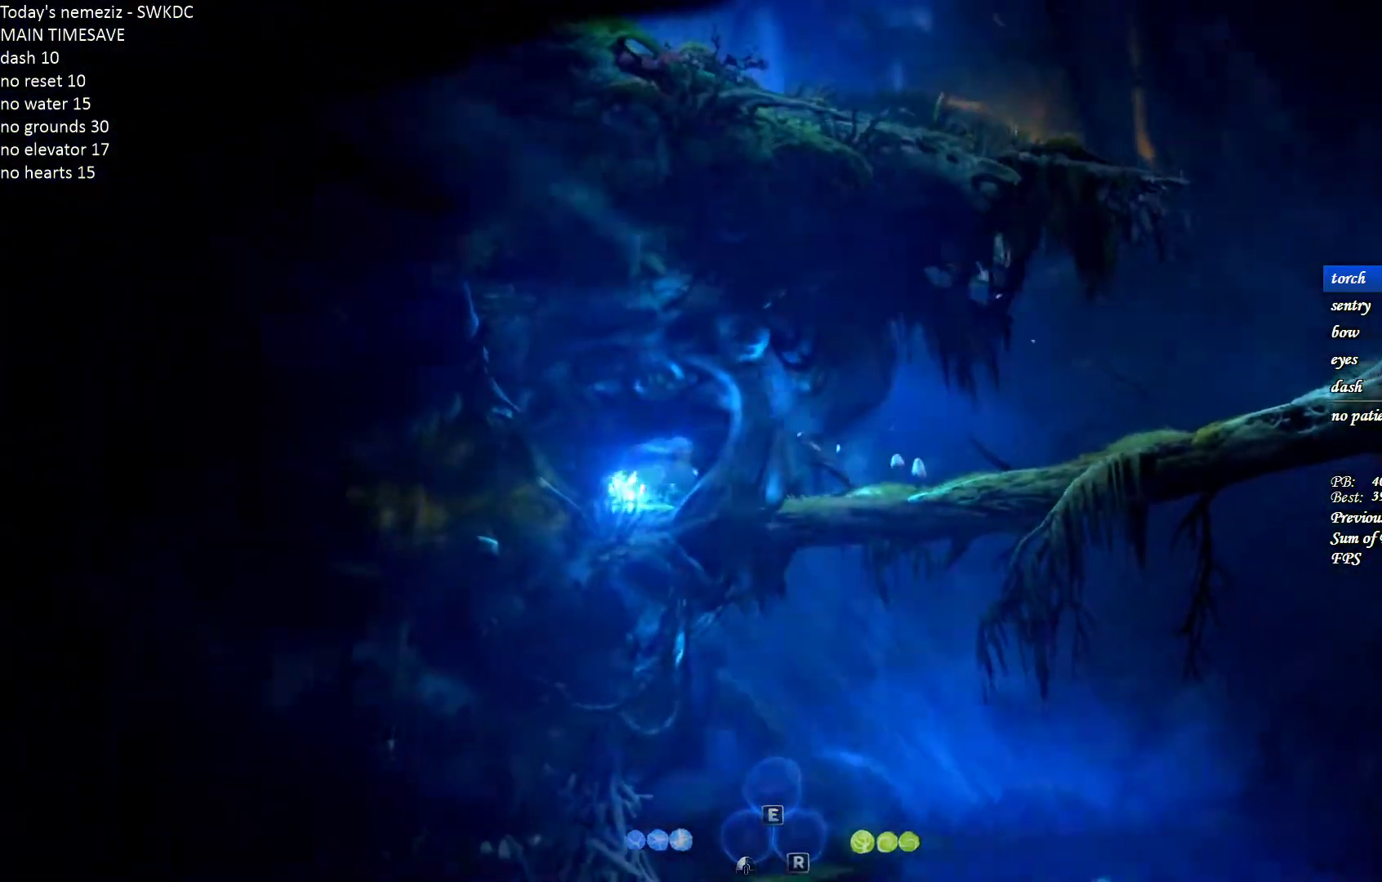
{"keys": ["d"], "mouse": [], "events": [[67, "space", "up"], [300, "d", "down"], [350, "a", "up"]]}
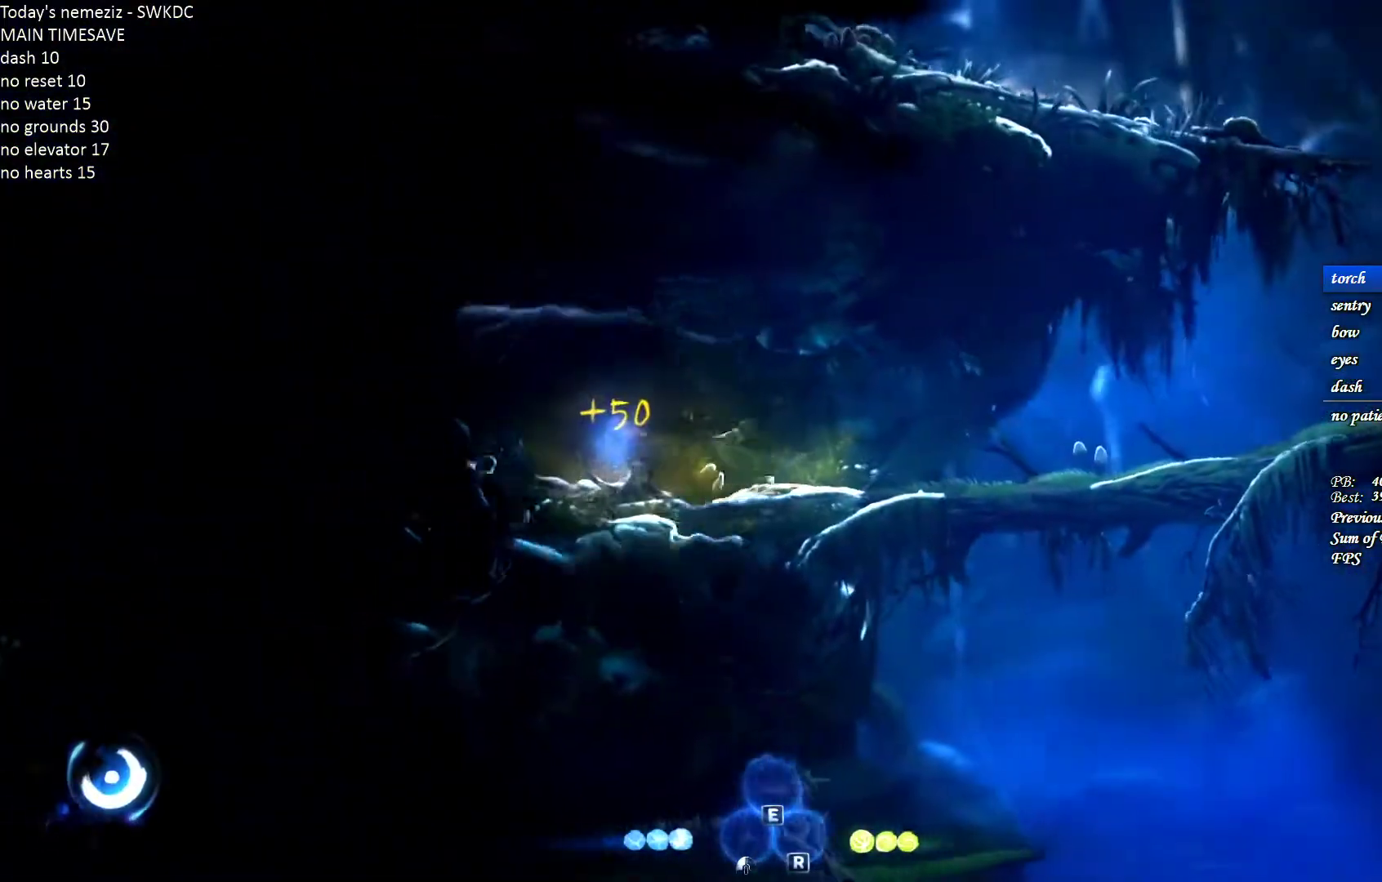
{"keys": ["d"], "mouse": [], "events": [[50, "space", "down"], [133, "space", "up"]]}
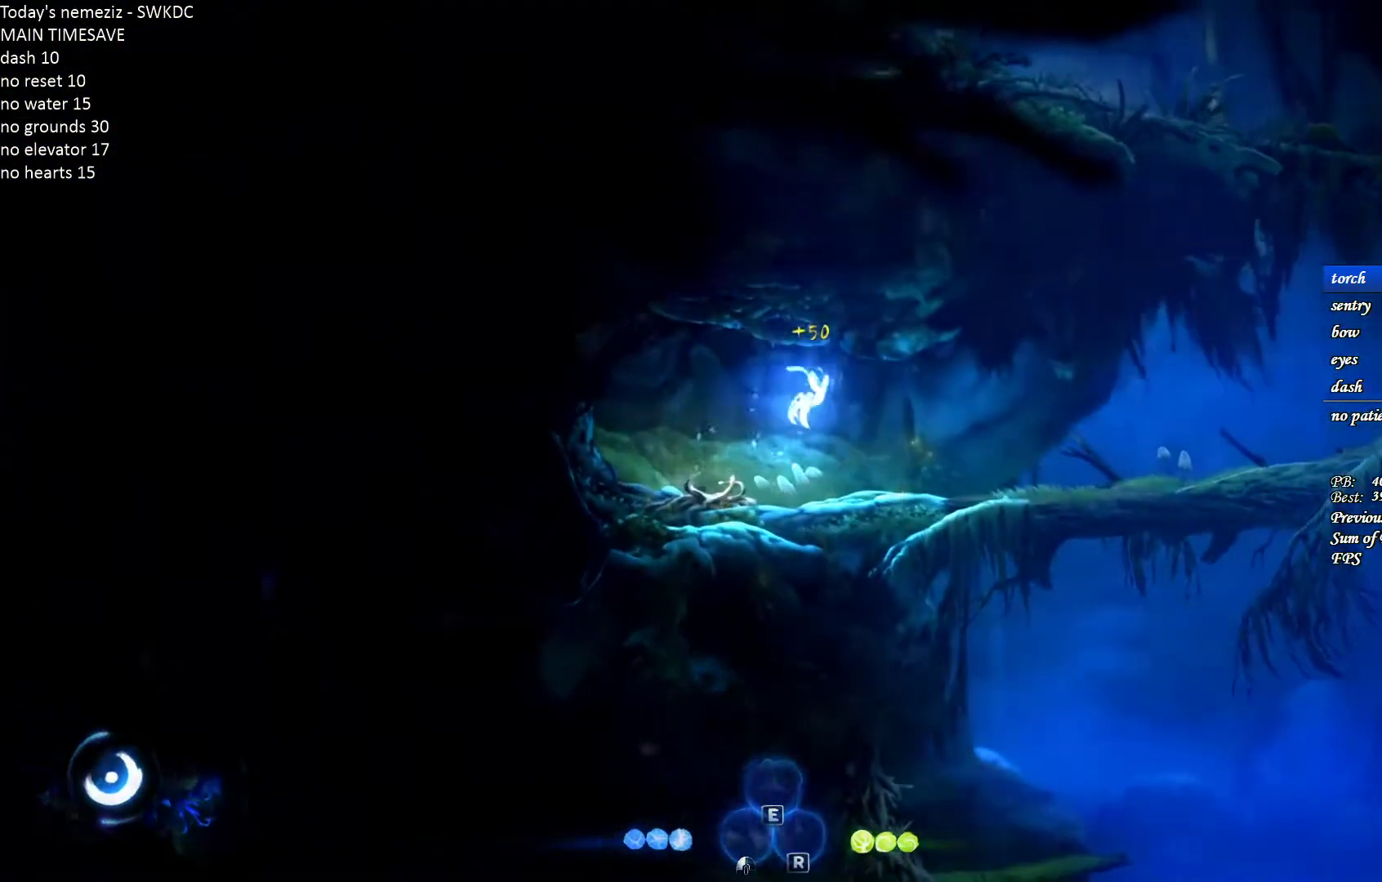
{"keys": ["d"], "mouse": [], "events": [[383, "space", "down"], [467, "space", "up"]]}
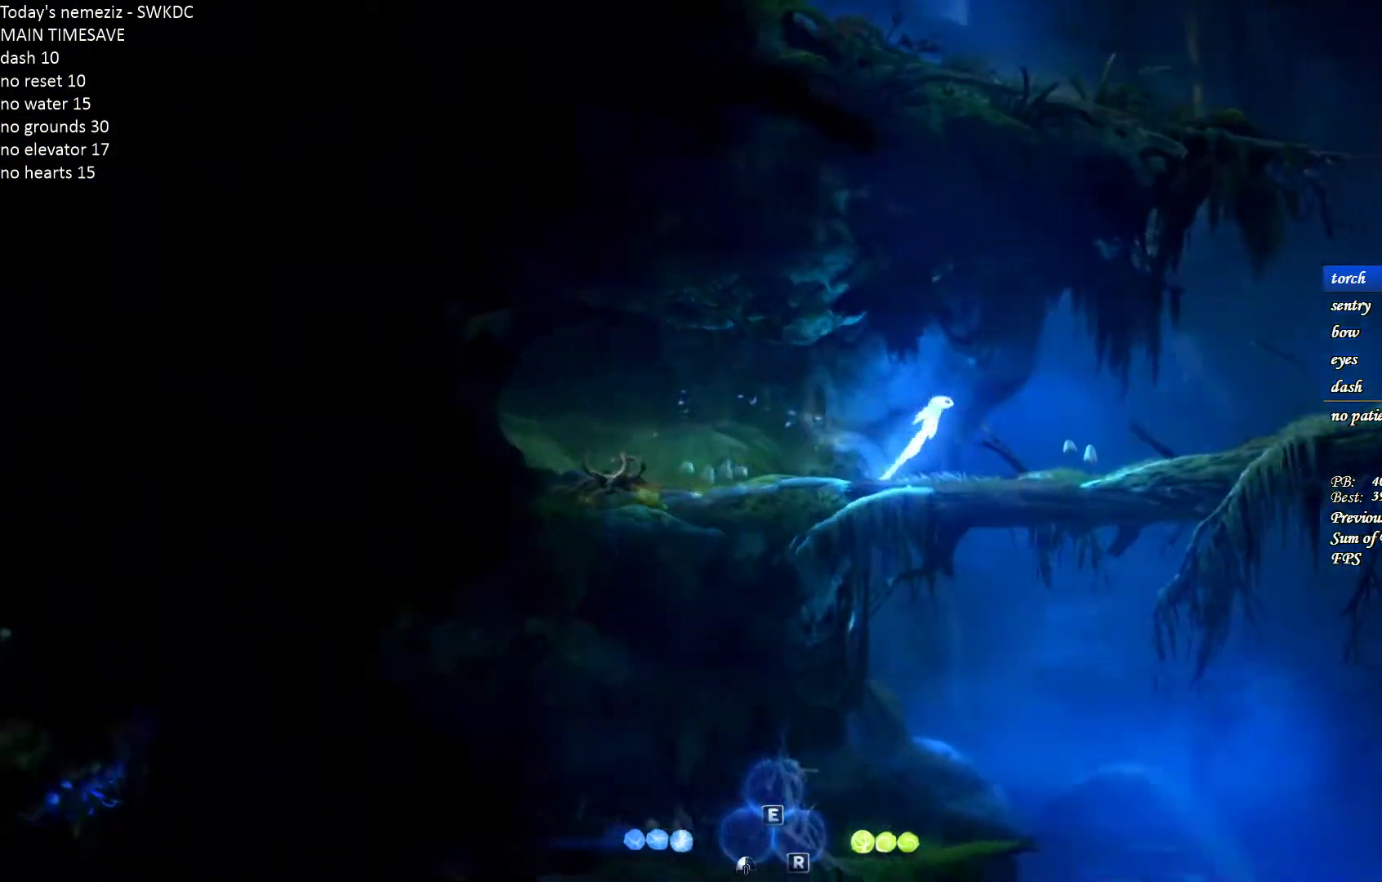
{"keys": ["d"], "mouse": [], "events": []}
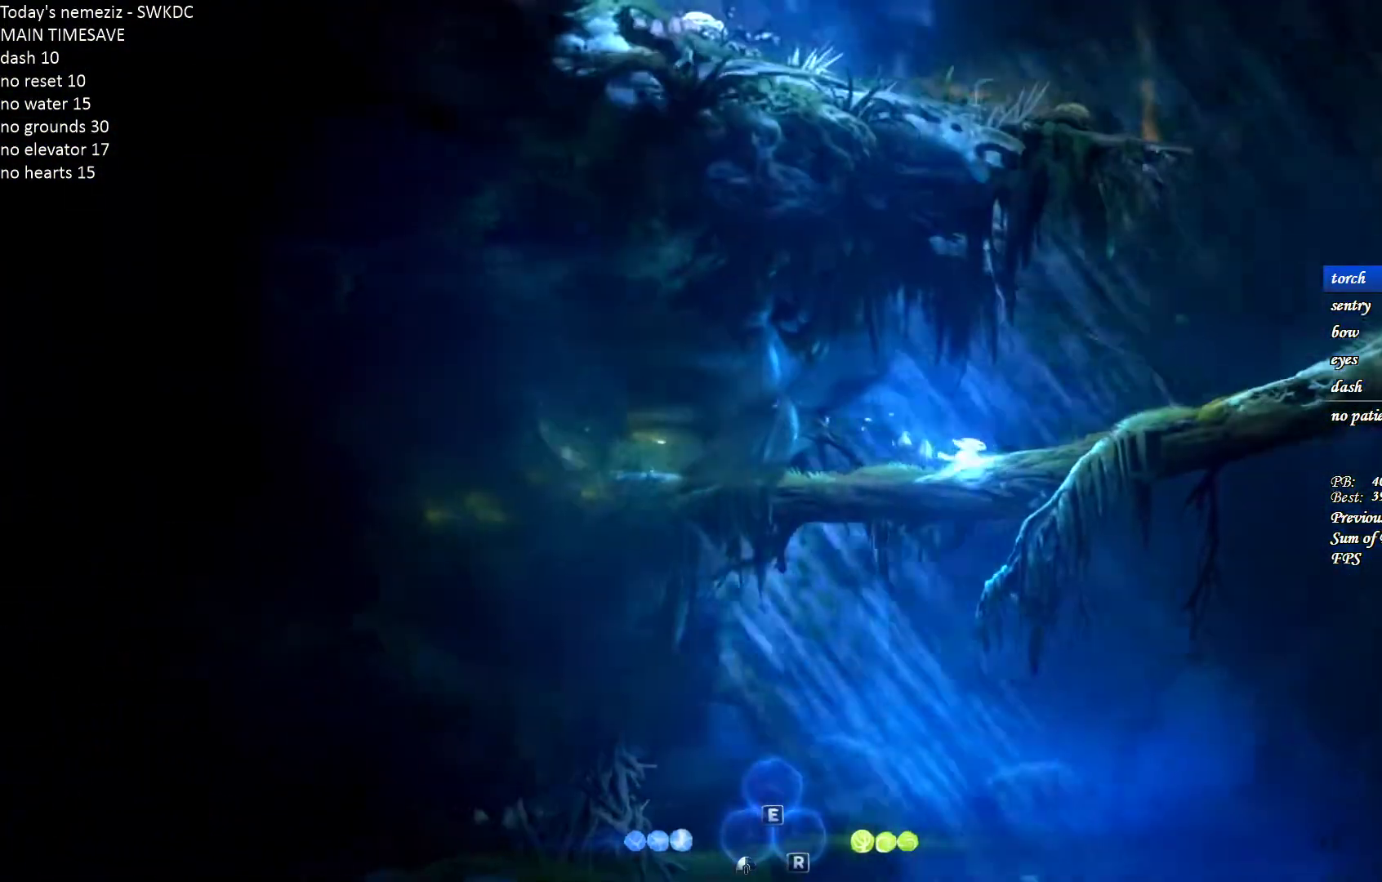
{"keys": ["d"], "mouse": [], "events": []}
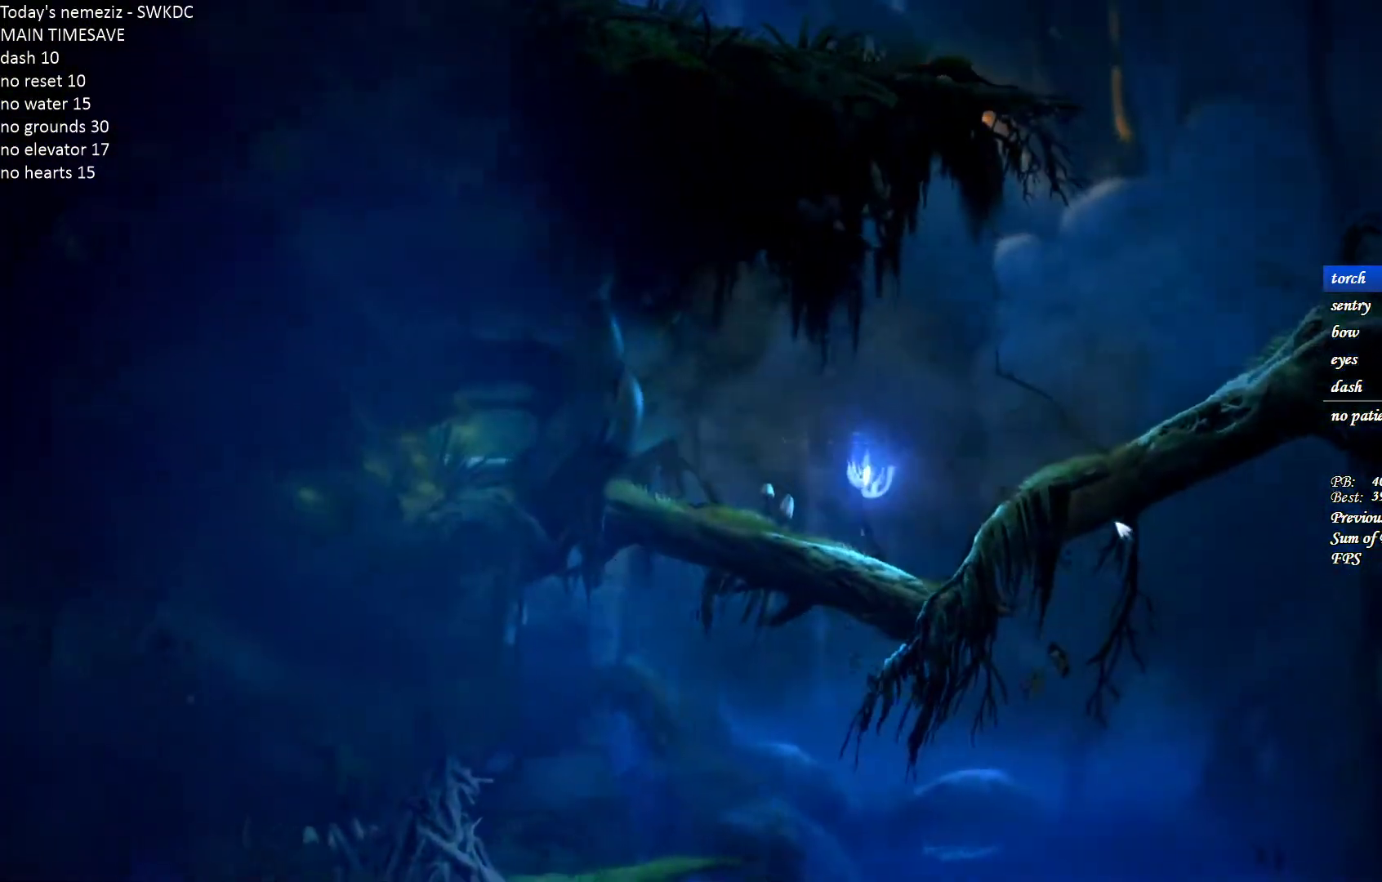
{"keys": ["d"], "mouse": [], "events": [[200, "space", "down"], [283, "space", "up"], [383, "space", "down"], [450, "space", "up"]]}
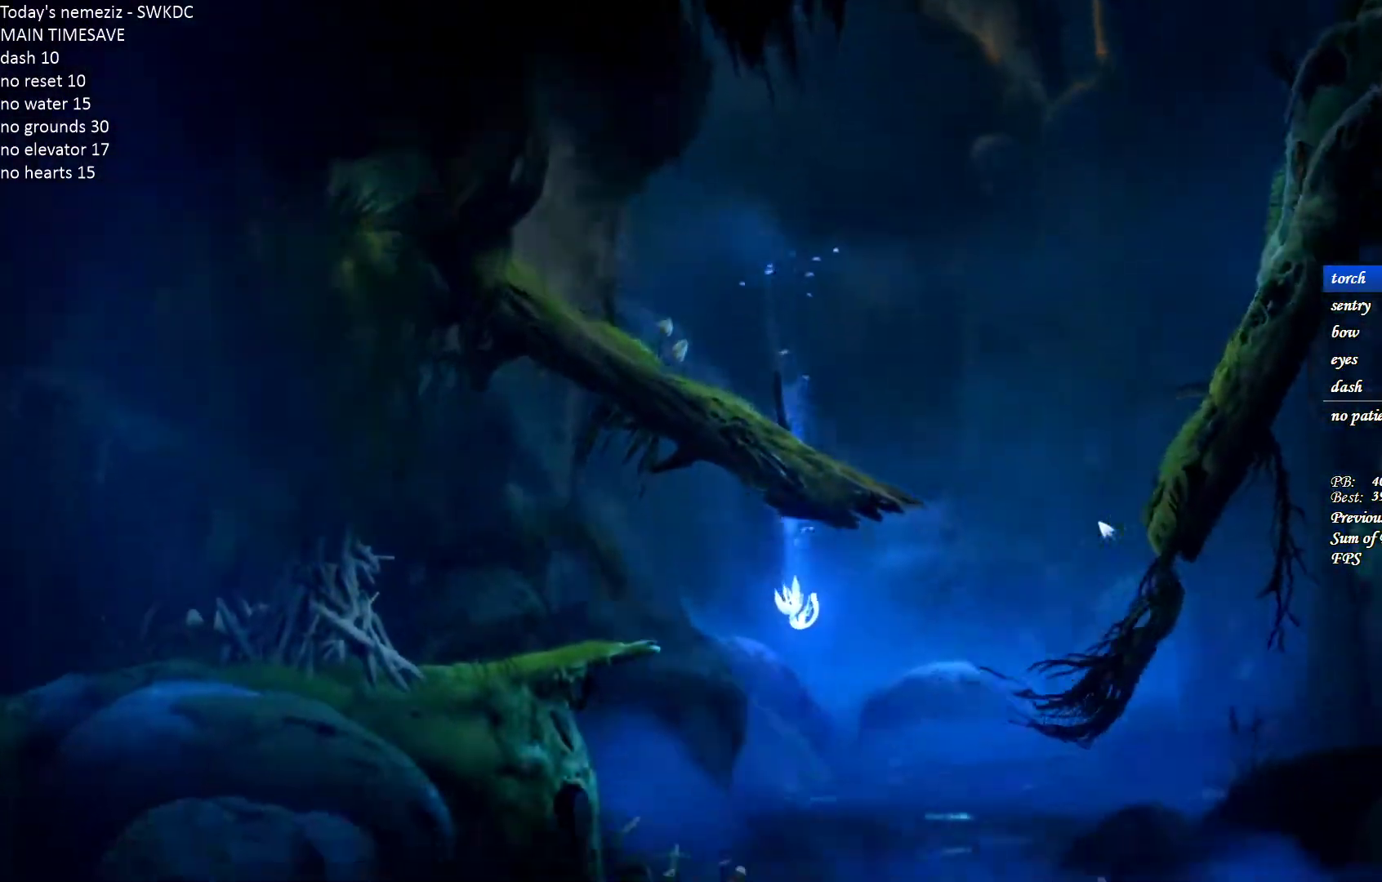
{"keys": ["d"], "mouse": [], "events": [[33, "space", "down"], [117, "space", "up"], [217, "space", "down"], [300, "space", "up"], [383, "space", "down"], [450, "space", "up"]]}
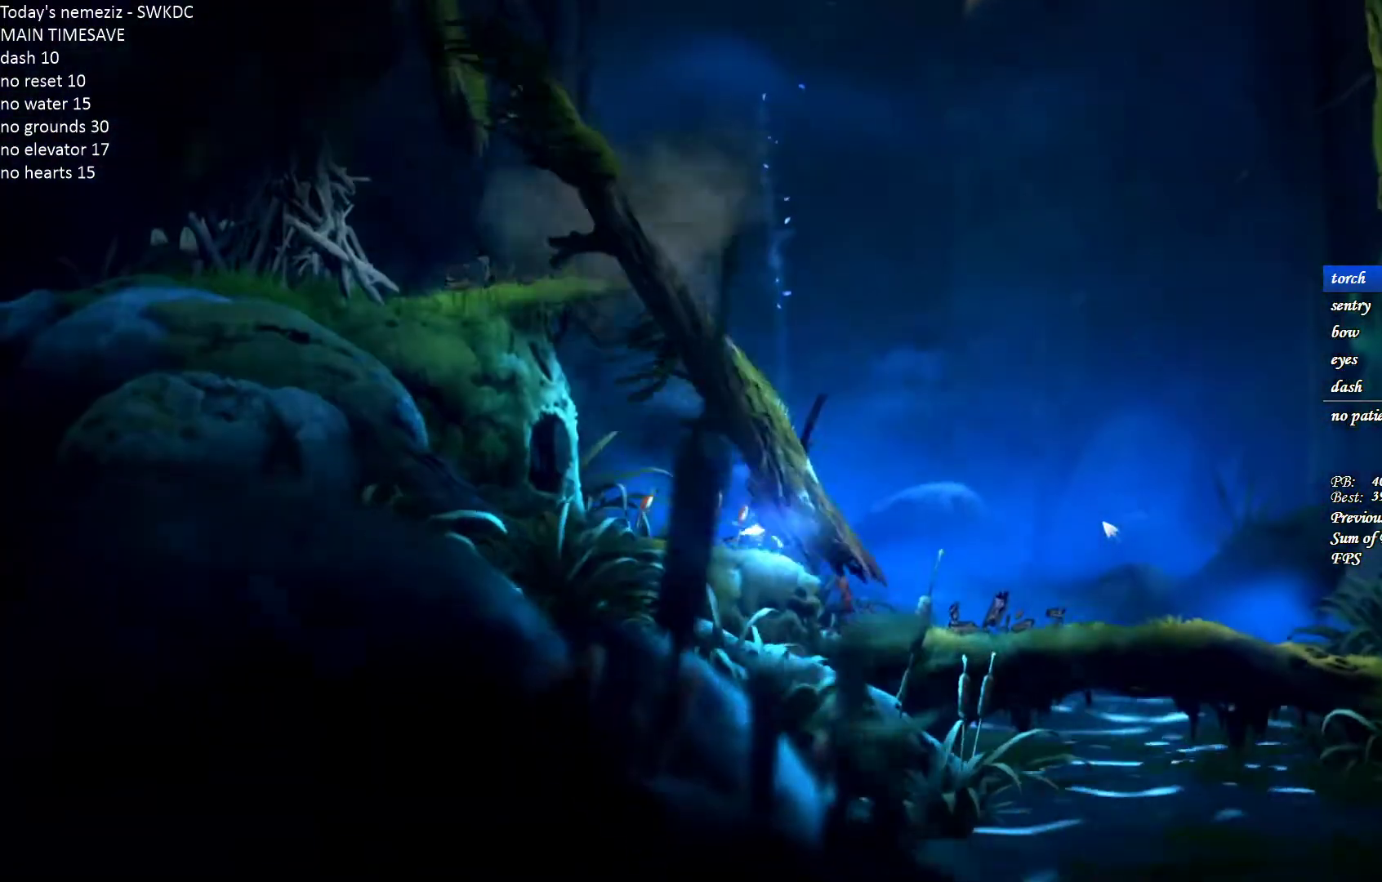
{"keys": ["d"], "mouse": [], "events": [[33, "space", "down"], [133, "space", "up"], [200, "space", "down"], [283, "space", "up"], [383, "space", "down"], [433, "space", "up"]]}
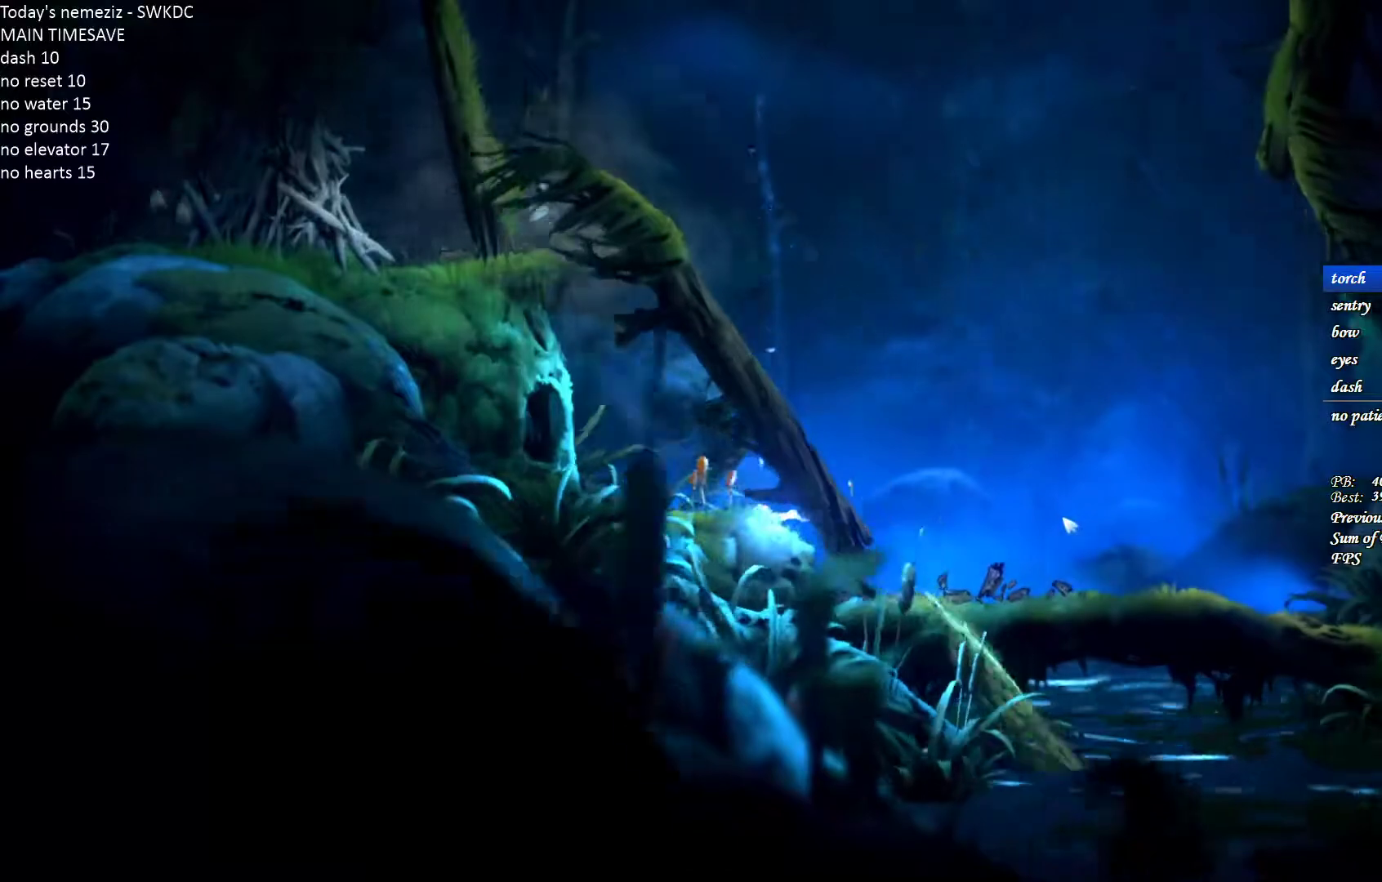
{"keys": ["d", "space"], "mouse": [], "events": [[33, "space", "down"], [117, "space", "up"], [183, "space", "down"], [250, "space", "up"], [333, "space", "down"], [400, "space", "up"], [467, "space", "down"]]}
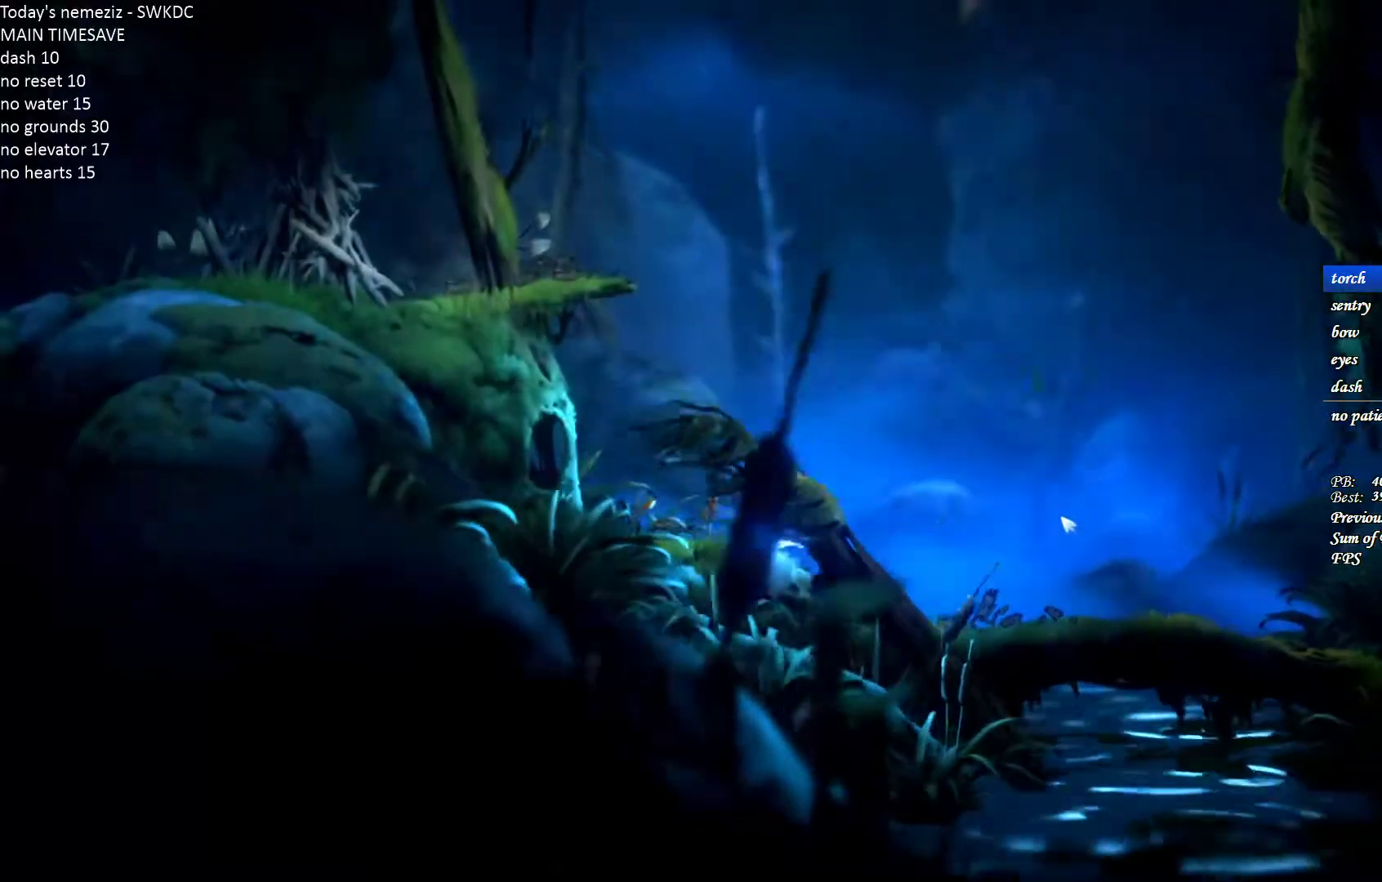
{"keys": ["d", "space"], "mouse": [], "events": [[50, "space", "up"], [133, "space", "down"], [233, "space", "up"], [300, "space", "down"], [383, "space", "up"], [450, "space", "down"]]}
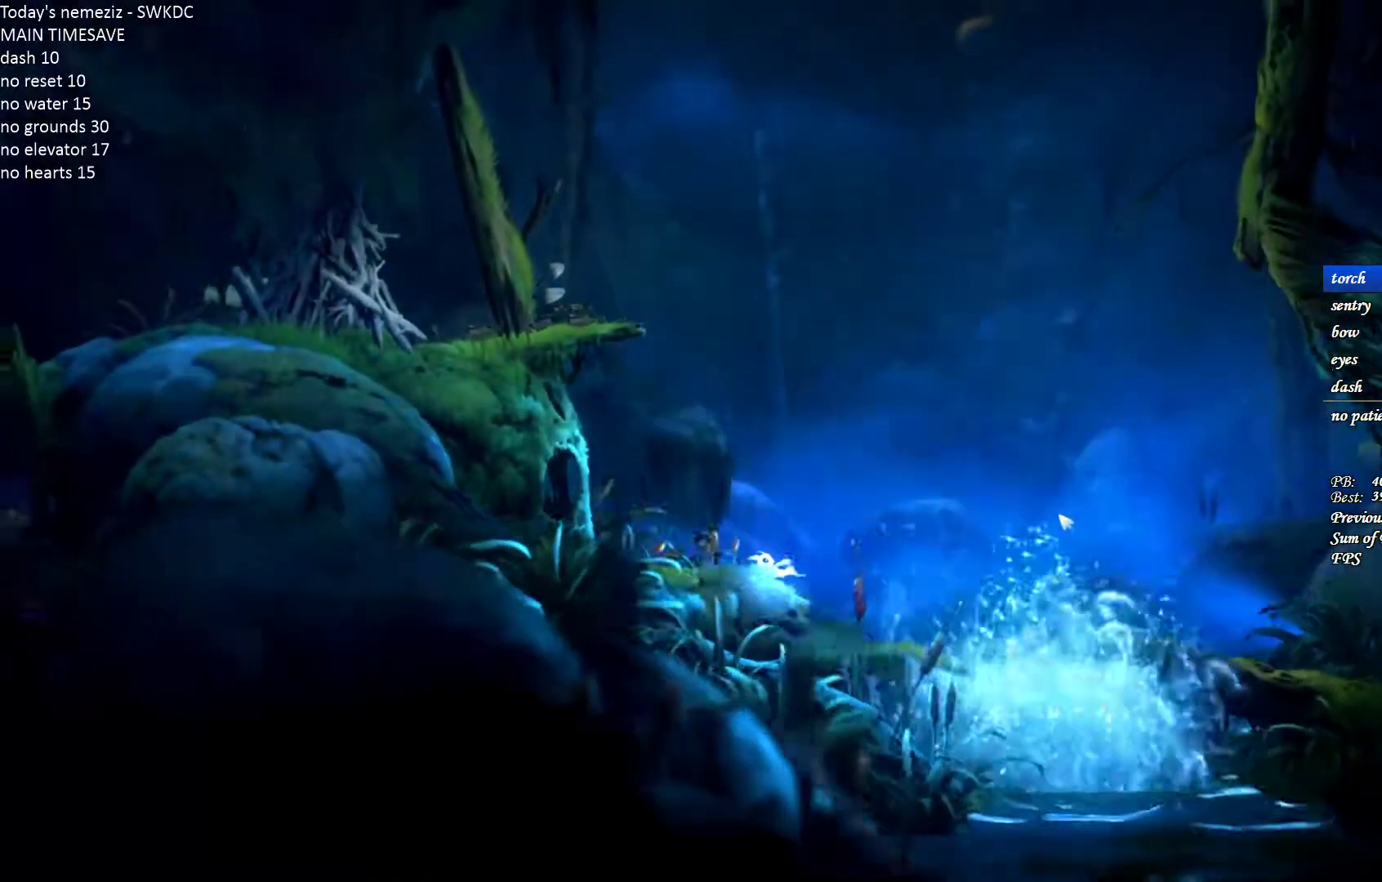
{"keys": ["d", "space"], "mouse": [], "events": [[50, "space", "up"], [117, "space", "down"], [217, "space", "up"], [300, "space", "down"], [383, "space", "up"], [467, "space", "down"]]}
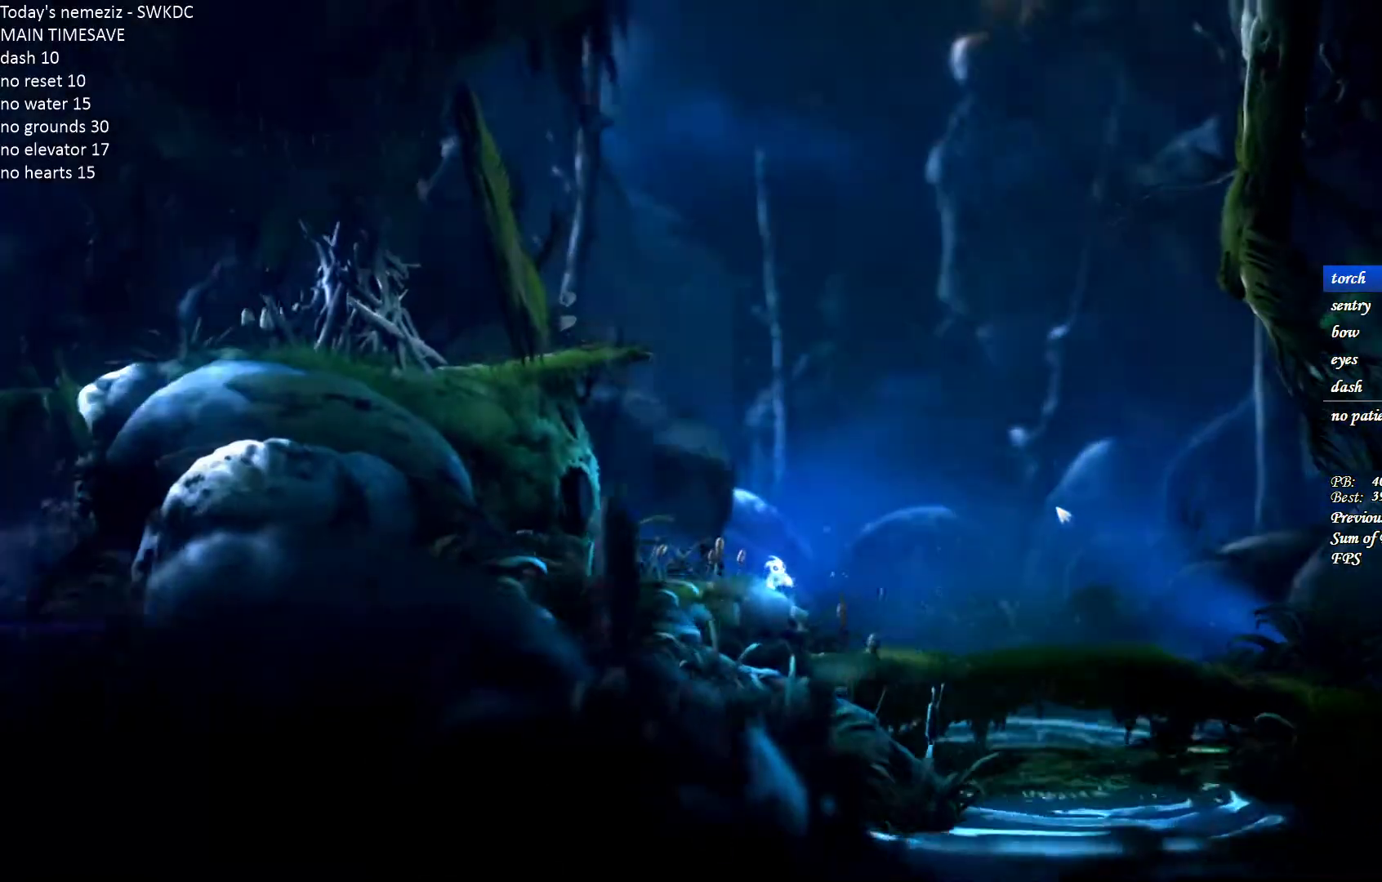
{"keys": ["d", "space"], "mouse": [], "events": [[50, "space", "up"], [133, "space", "down"], [217, "space", "up"], [300, "space", "down"], [400, "space", "up"], [467, "space", "down"]]}
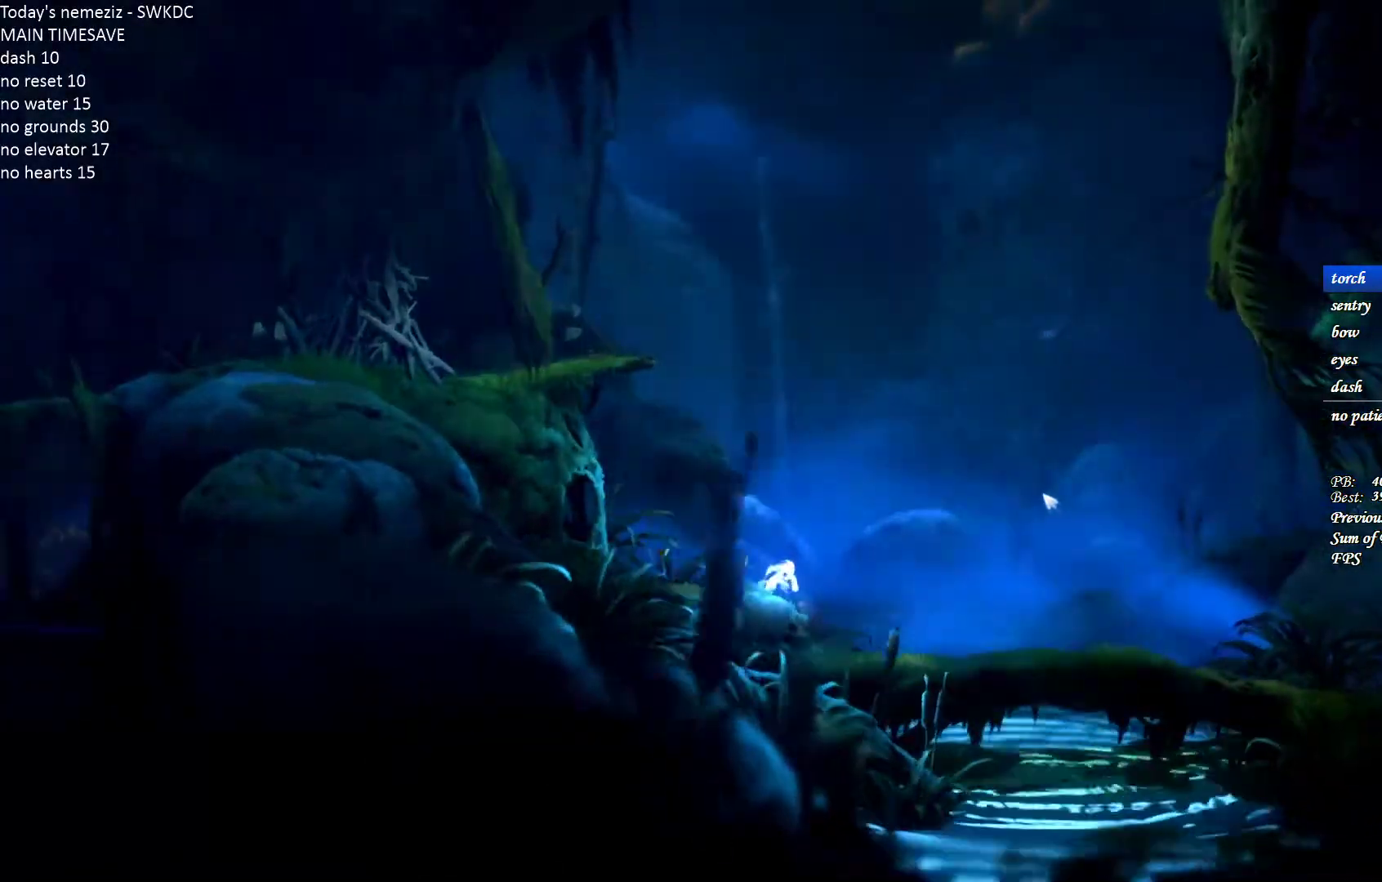
{"keys": ["d", "space"], "mouse": [], "events": [[67, "space", "up"], [133, "space", "down"], [217, "space", "up"], [300, "space", "down"], [383, "space", "up"], [467, "space", "down"]]}
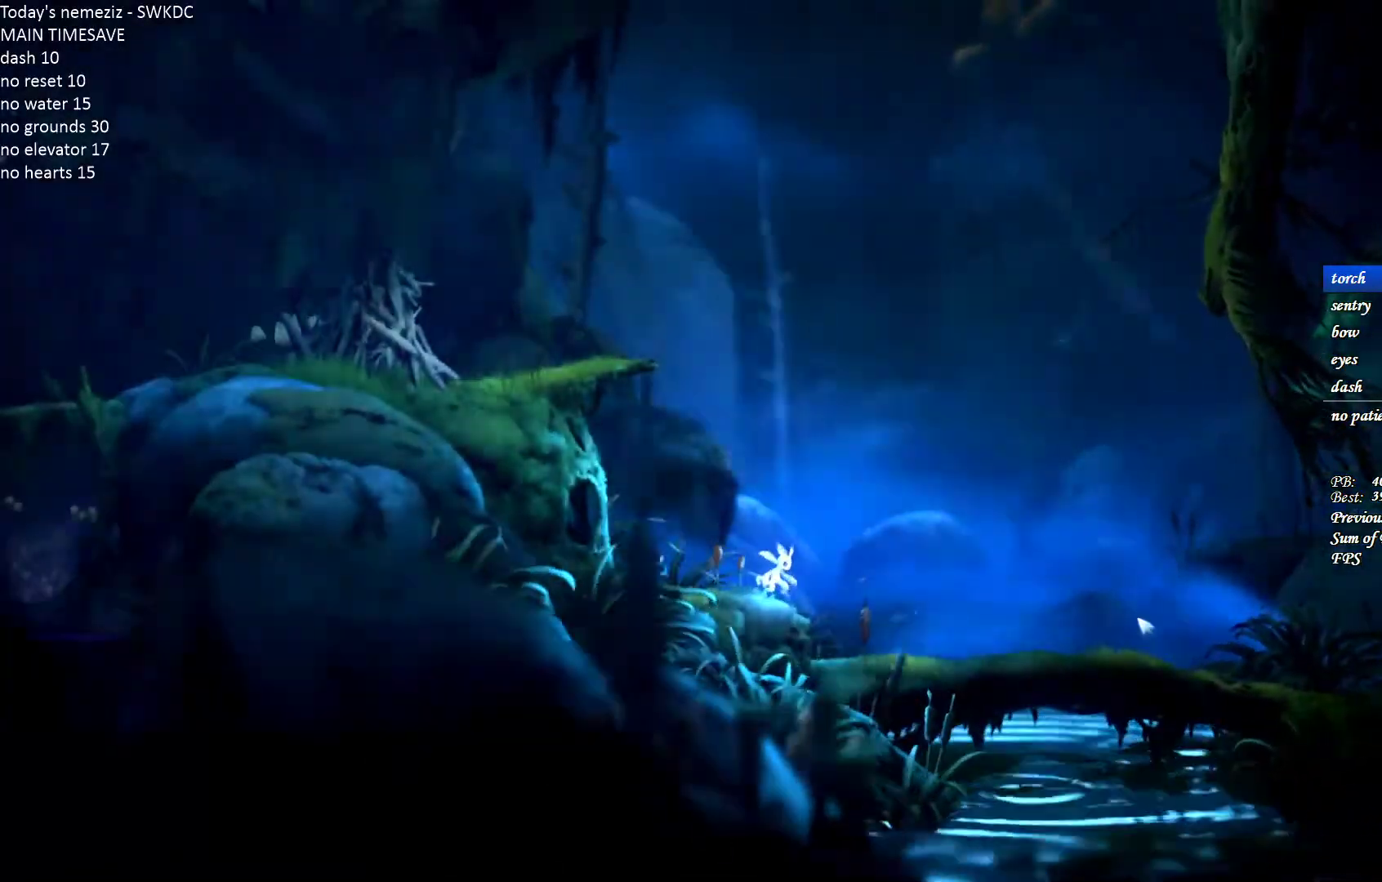
{"keys": ["d", "space"], "mouse": [], "events": [[67, "space", "up"], [133, "space", "down"], [217, "space", "up"], [300, "space", "down"], [383, "space", "up"], [467, "space", "down"]]}
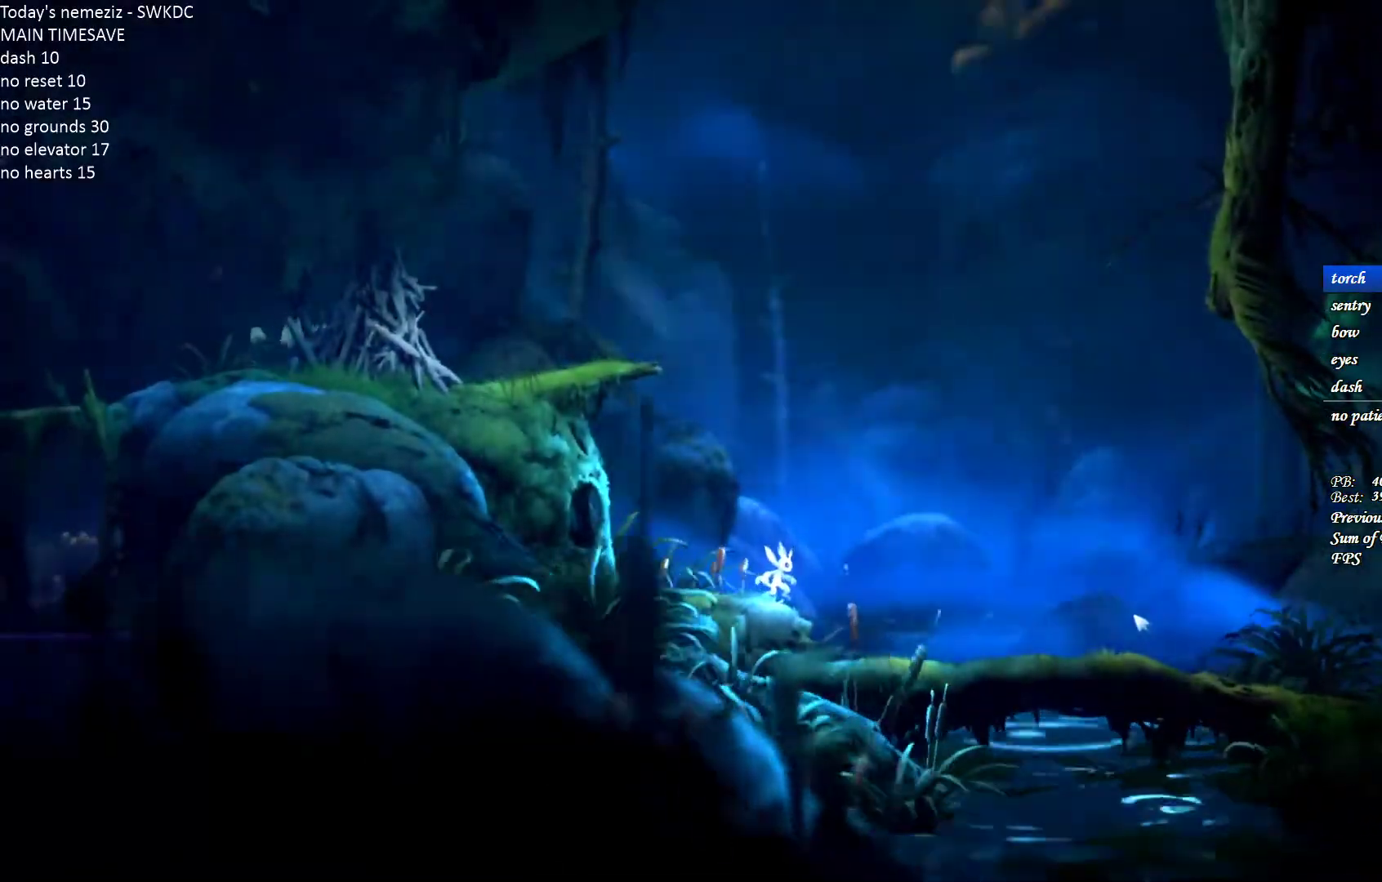
{"keys": ["d", "space"], "mouse": [], "events": [[33, "space", "up"], [133, "space", "down"], [183, "space", "up"], [283, "space", "down"], [350, "space", "up"], [433, "space", "down"]]}
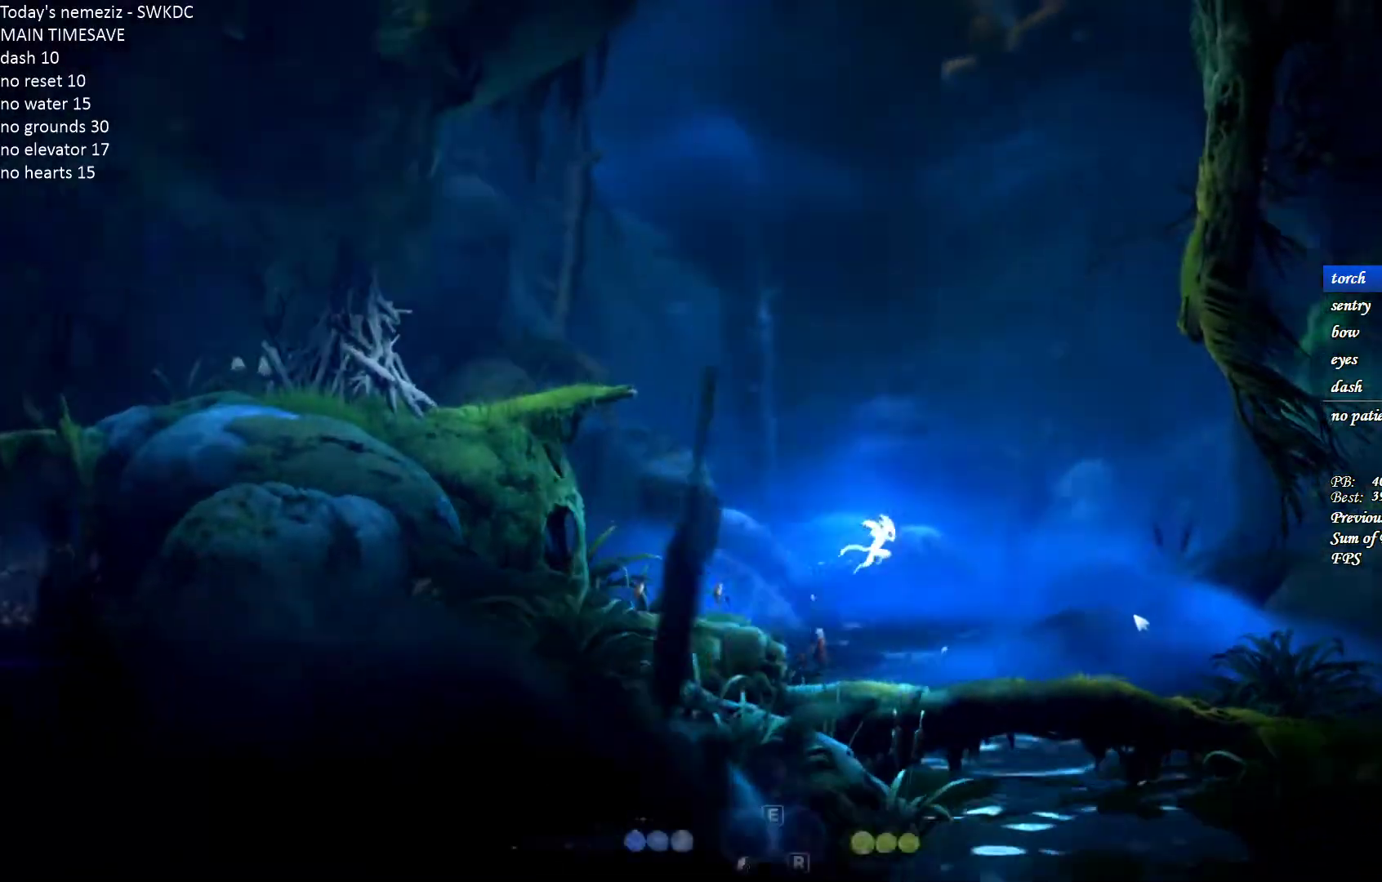
{"keys": ["d"], "mouse": [], "events": [[17, "space", "up"], [417, "space", "down"], [483, "space", "up"]]}
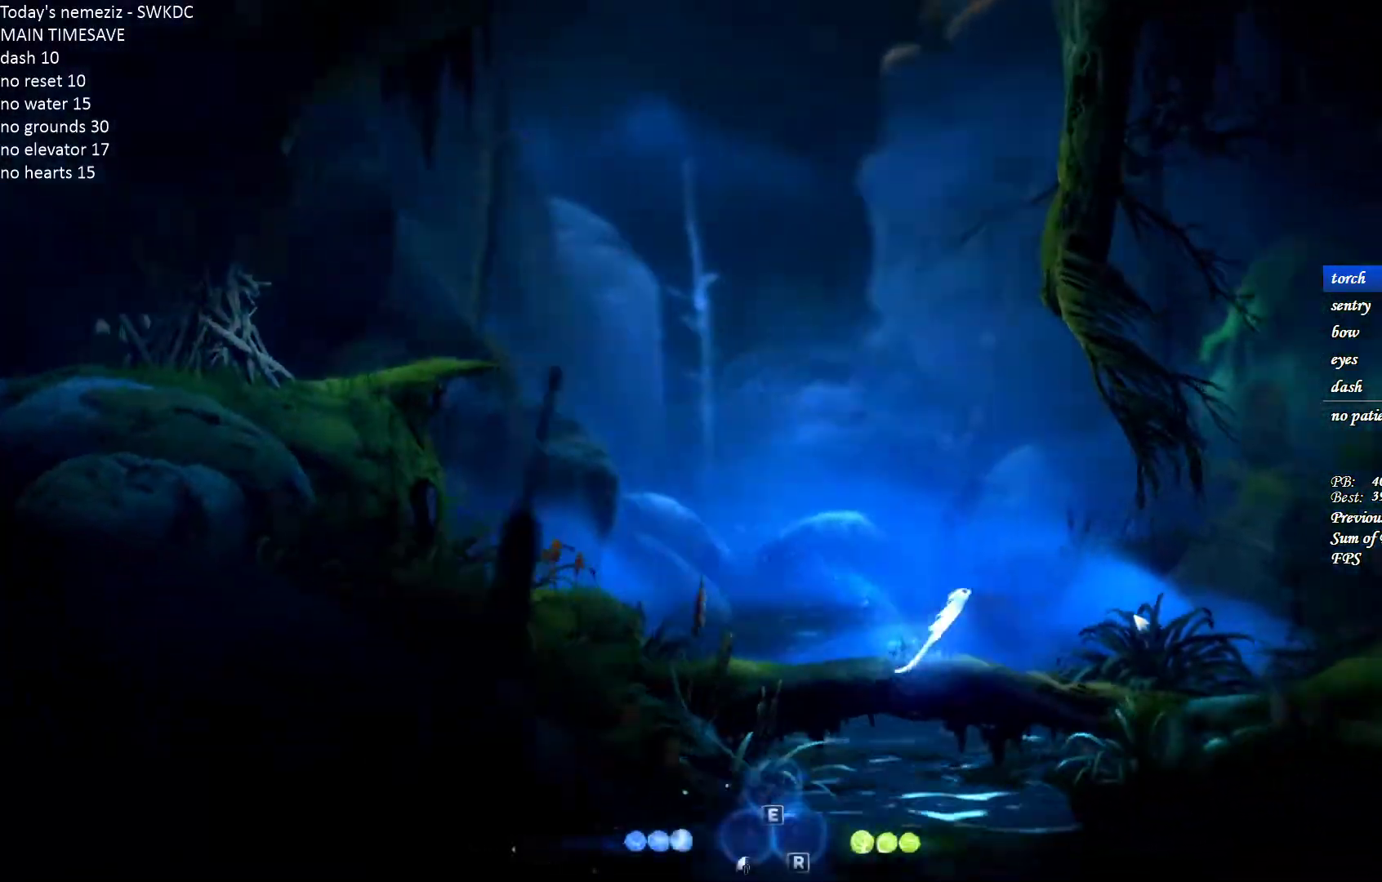
{"keys": ["d"], "mouse": [], "events": []}
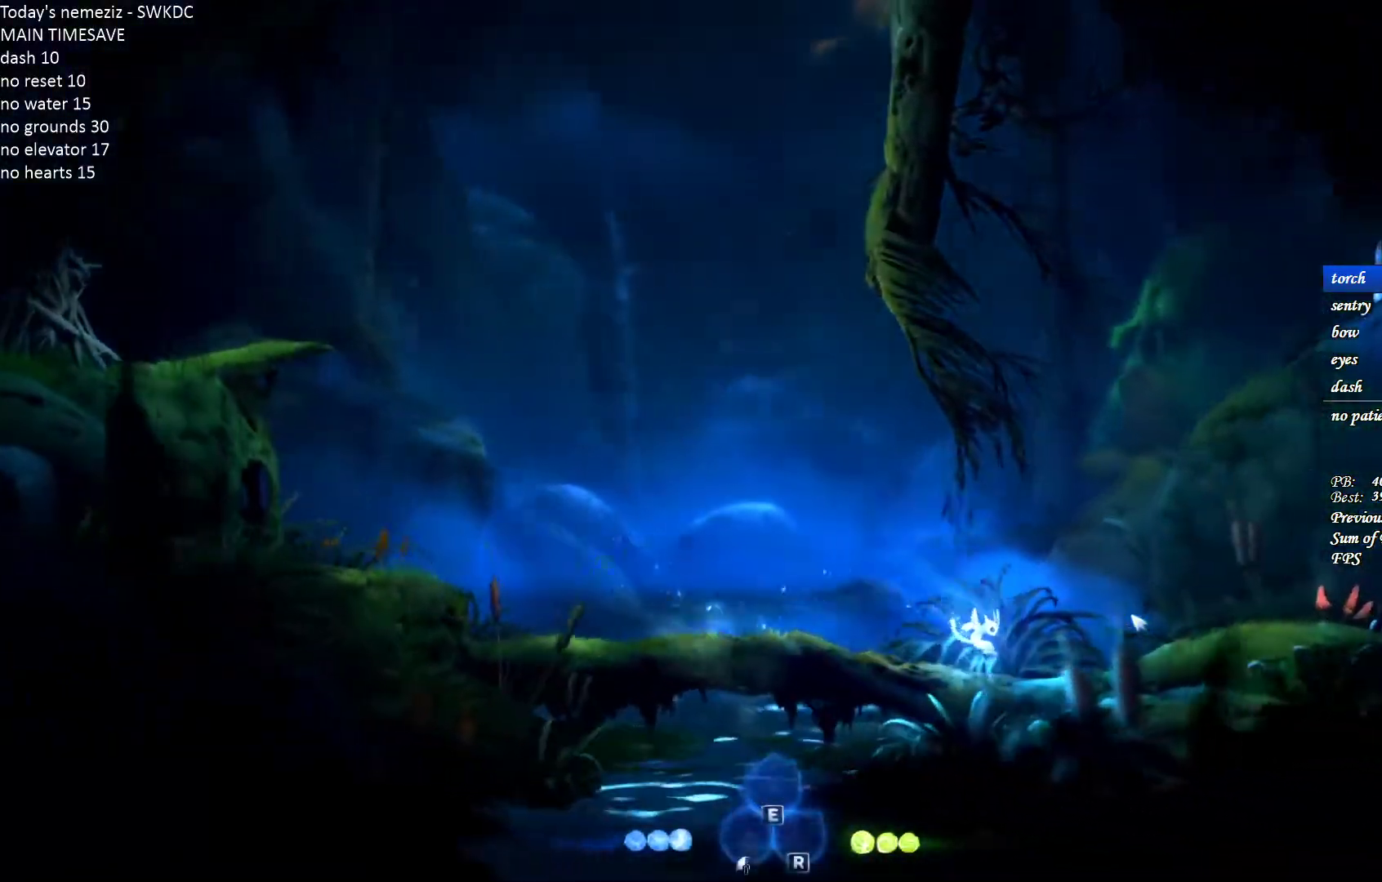
{"keys": ["d"], "mouse": [], "events": [[33, "space", "down"], [133, "space", "up"]]}
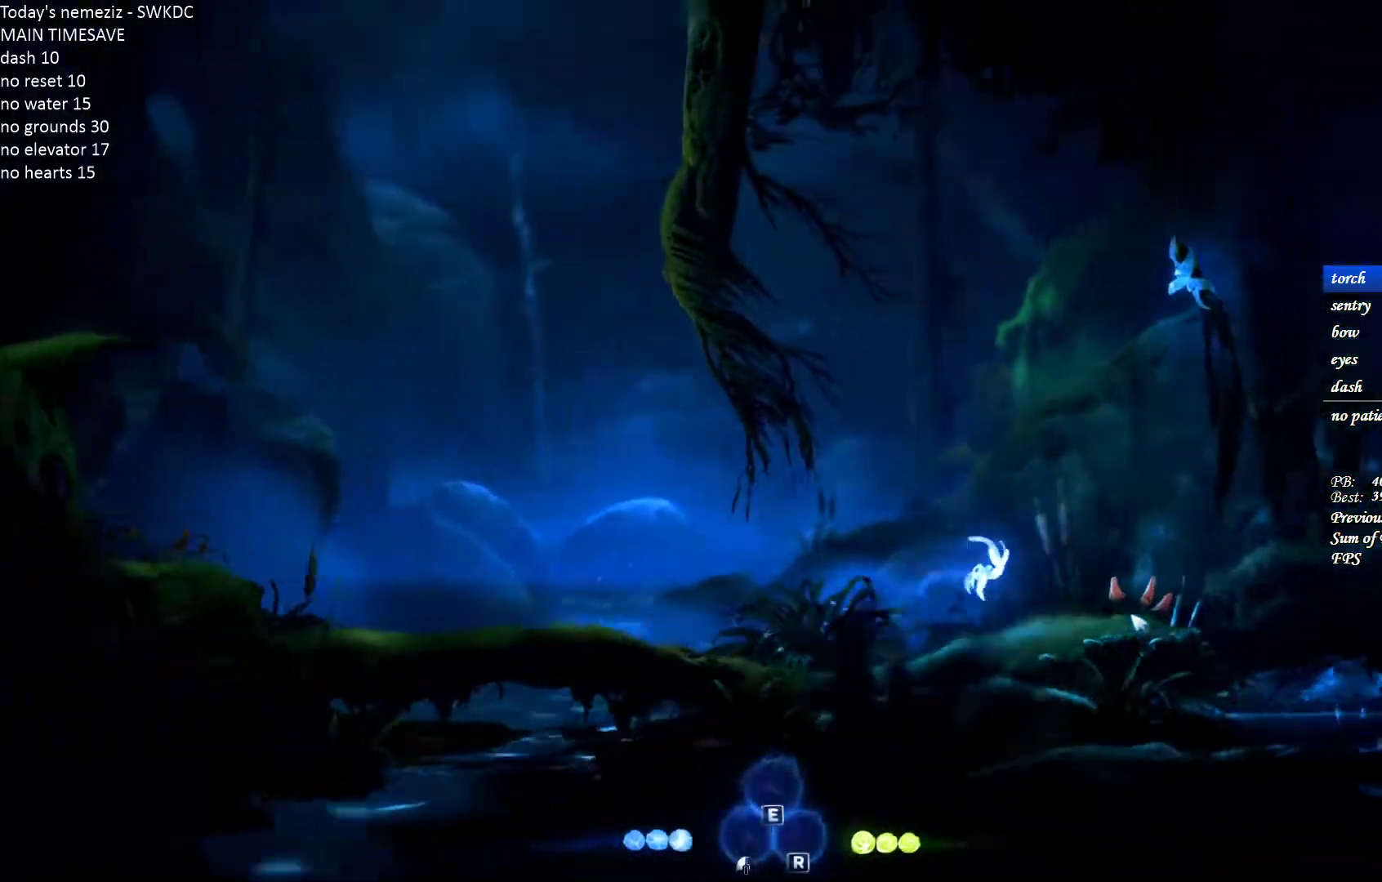
{"keys": ["d"], "mouse": [], "events": [[183, "space", "down"], [250, "space", "up"], [433, "mouse_left", "down"], [500, "mouse_left", "up"]]}
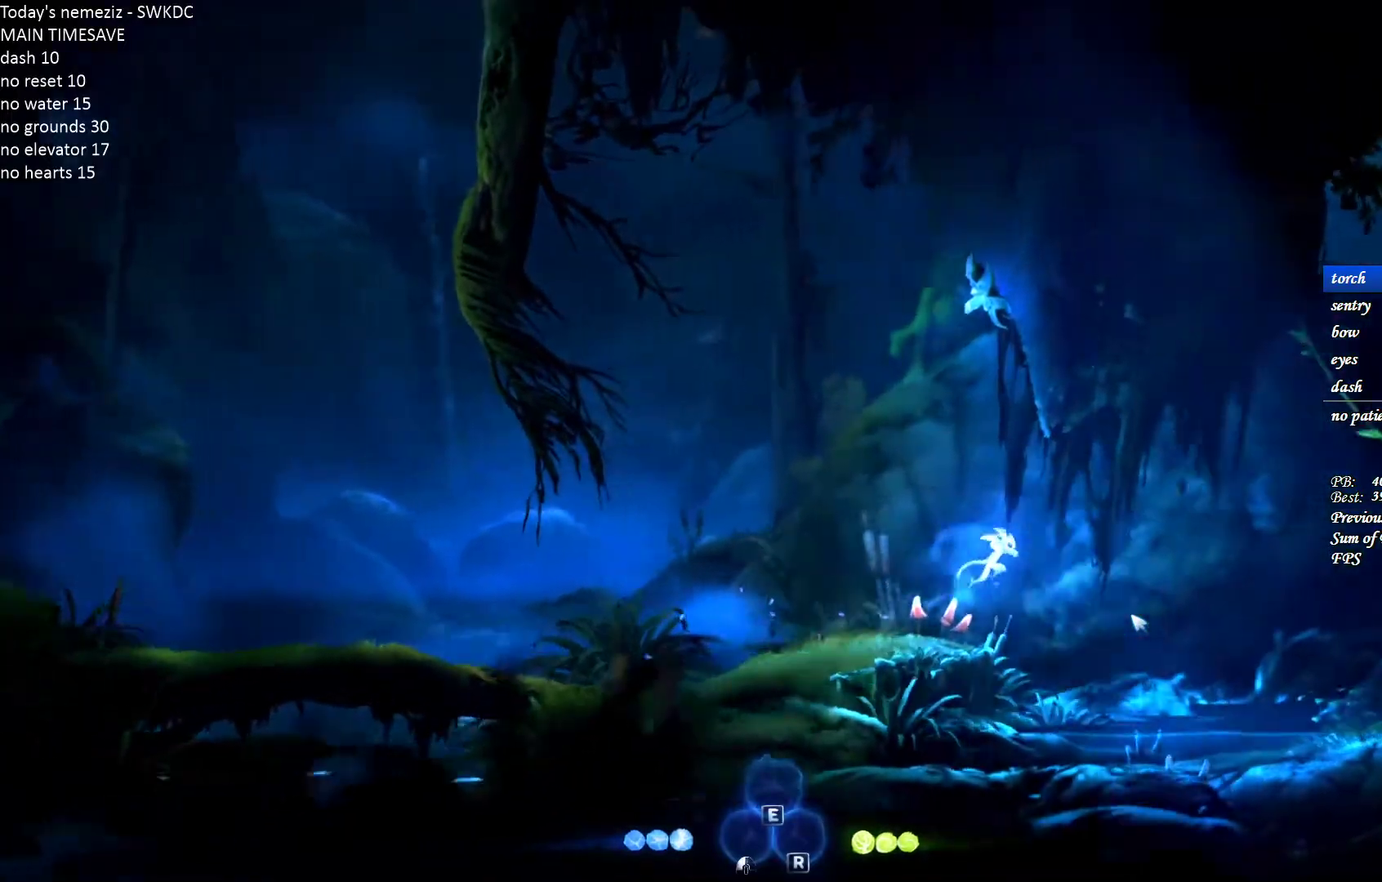
{"keys": ["d"], "mouse": [], "events": []}
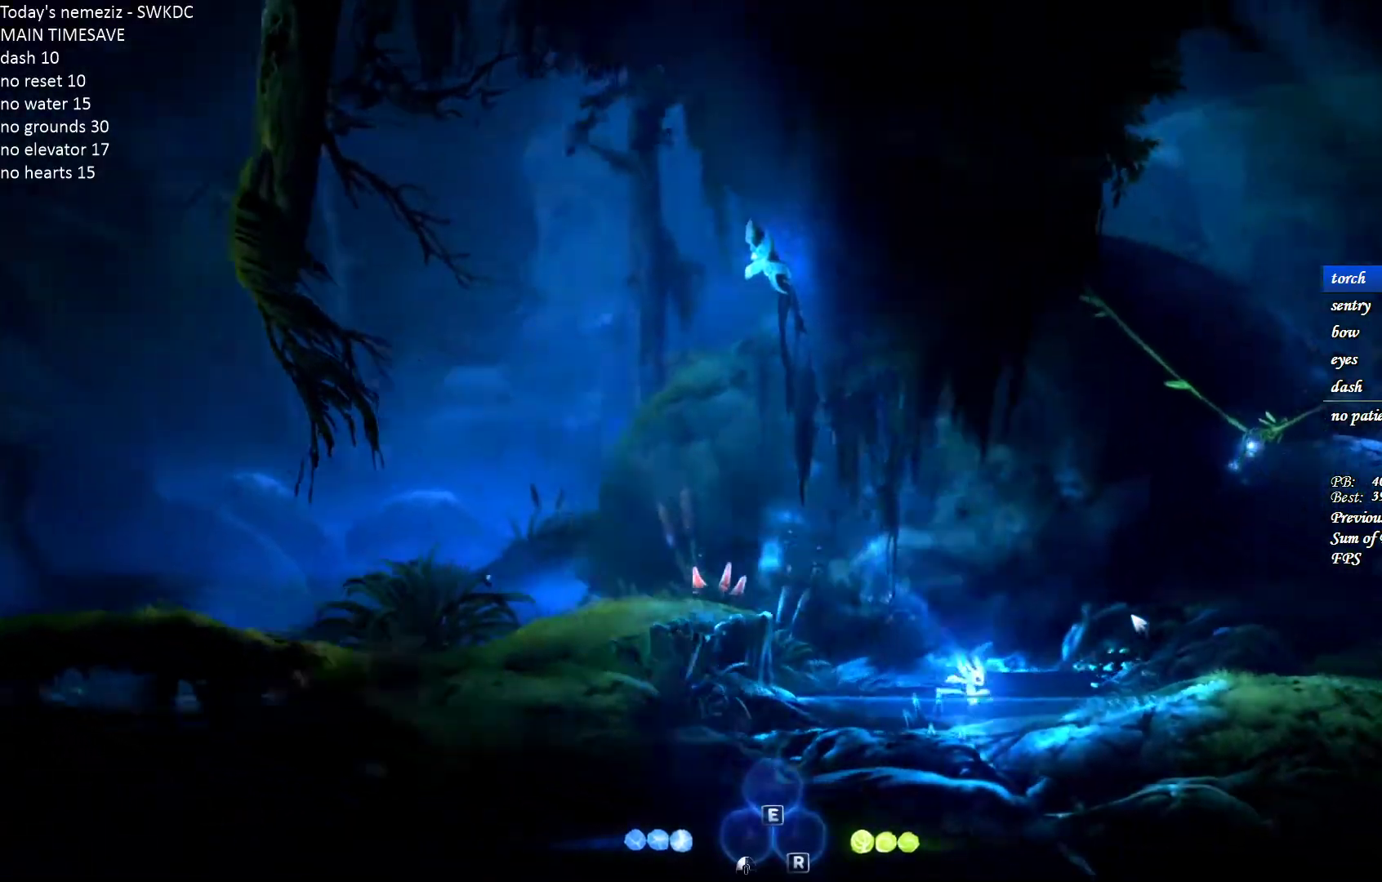
{"keys": ["d", "space"], "mouse": [], "events": [[83, "space", "down"], [150, "space", "up"], [500, "space", "down"]]}
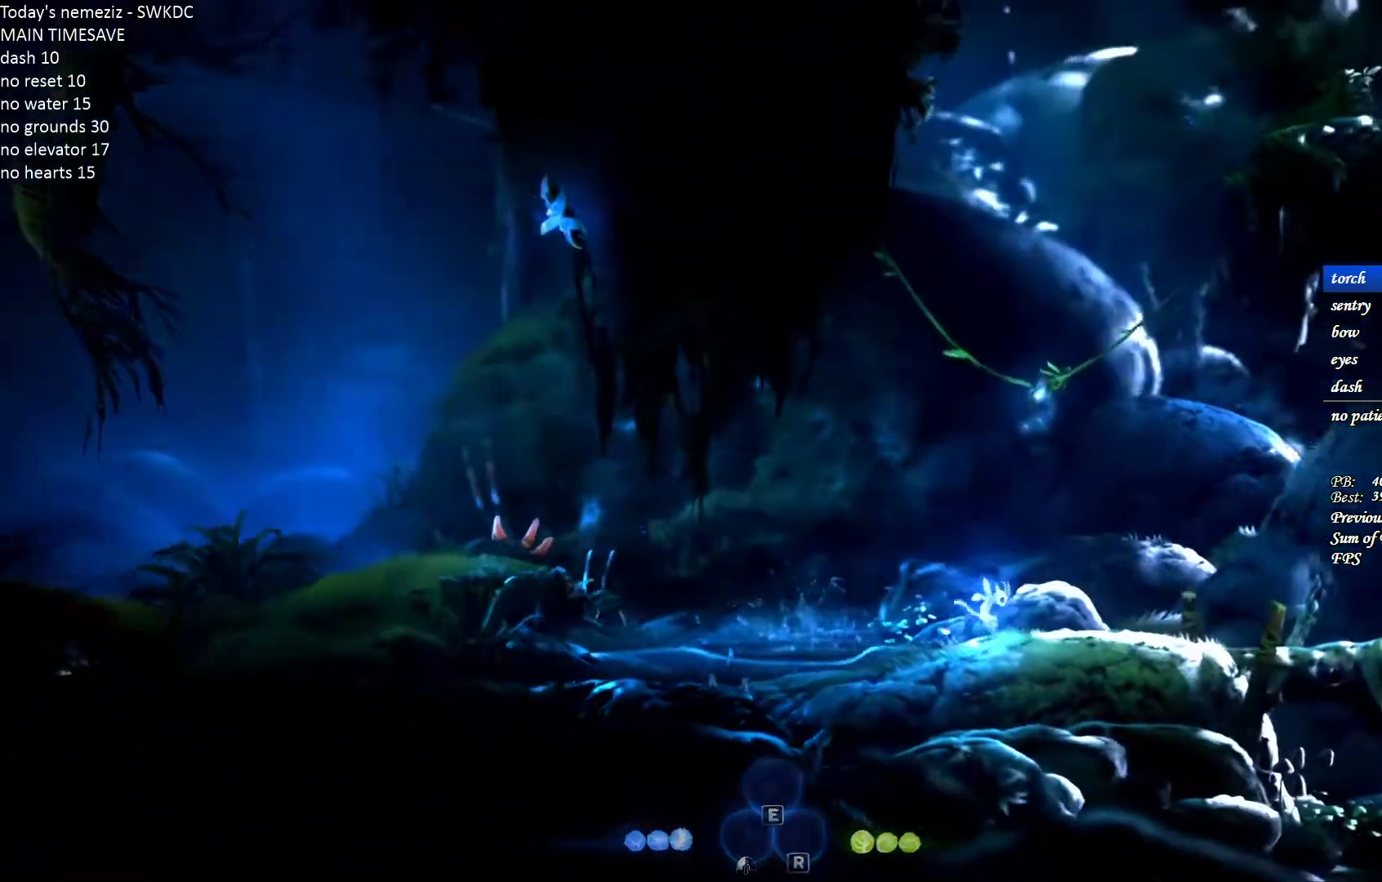
{"keys": ["d"], "mouse": [], "events": [[67, "space", "up"]]}
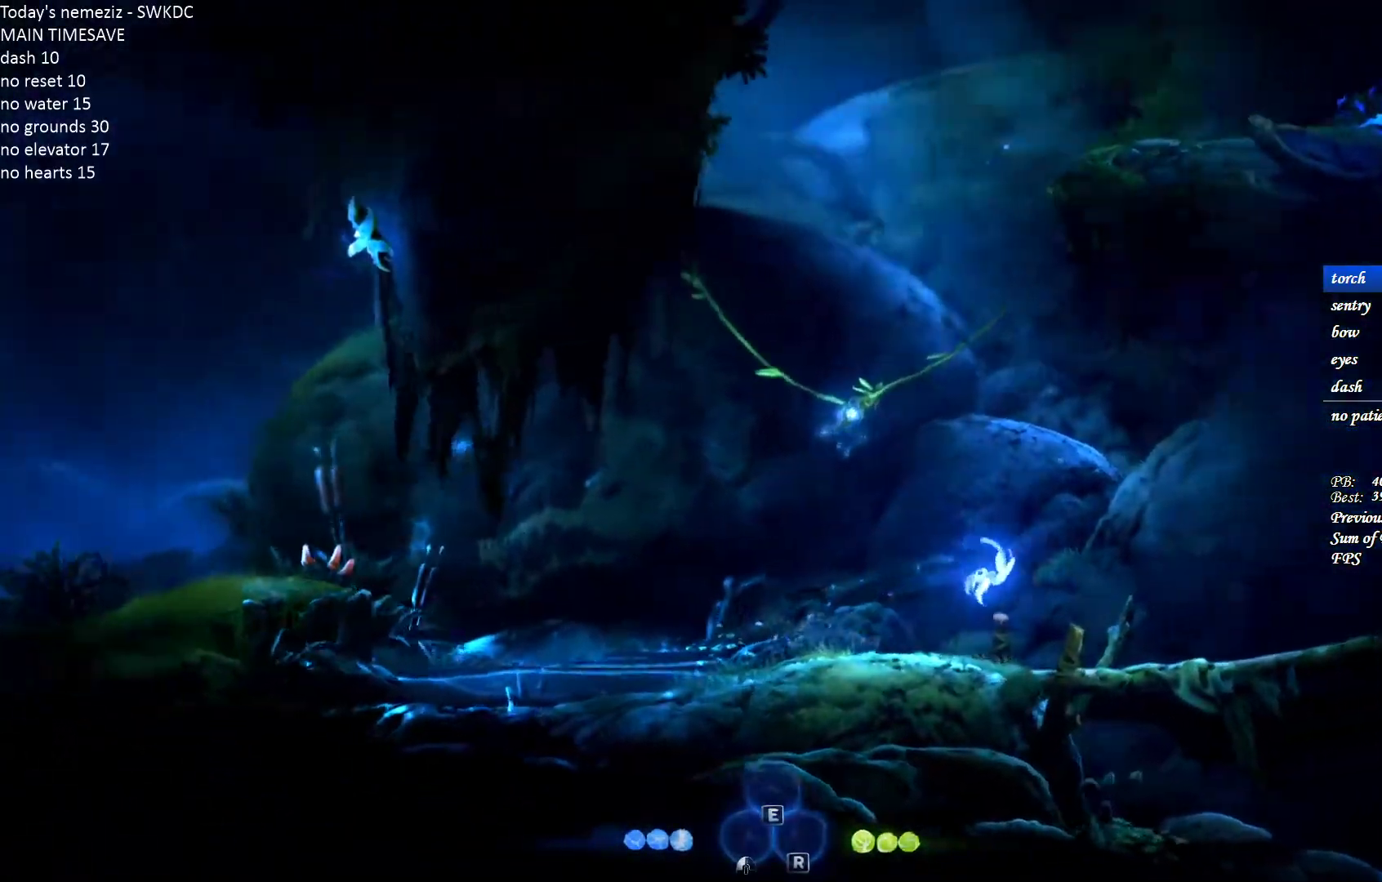
{"keys": ["d"], "mouse": [], "events": [[317, "space", "down"], [383, "space", "up"]]}
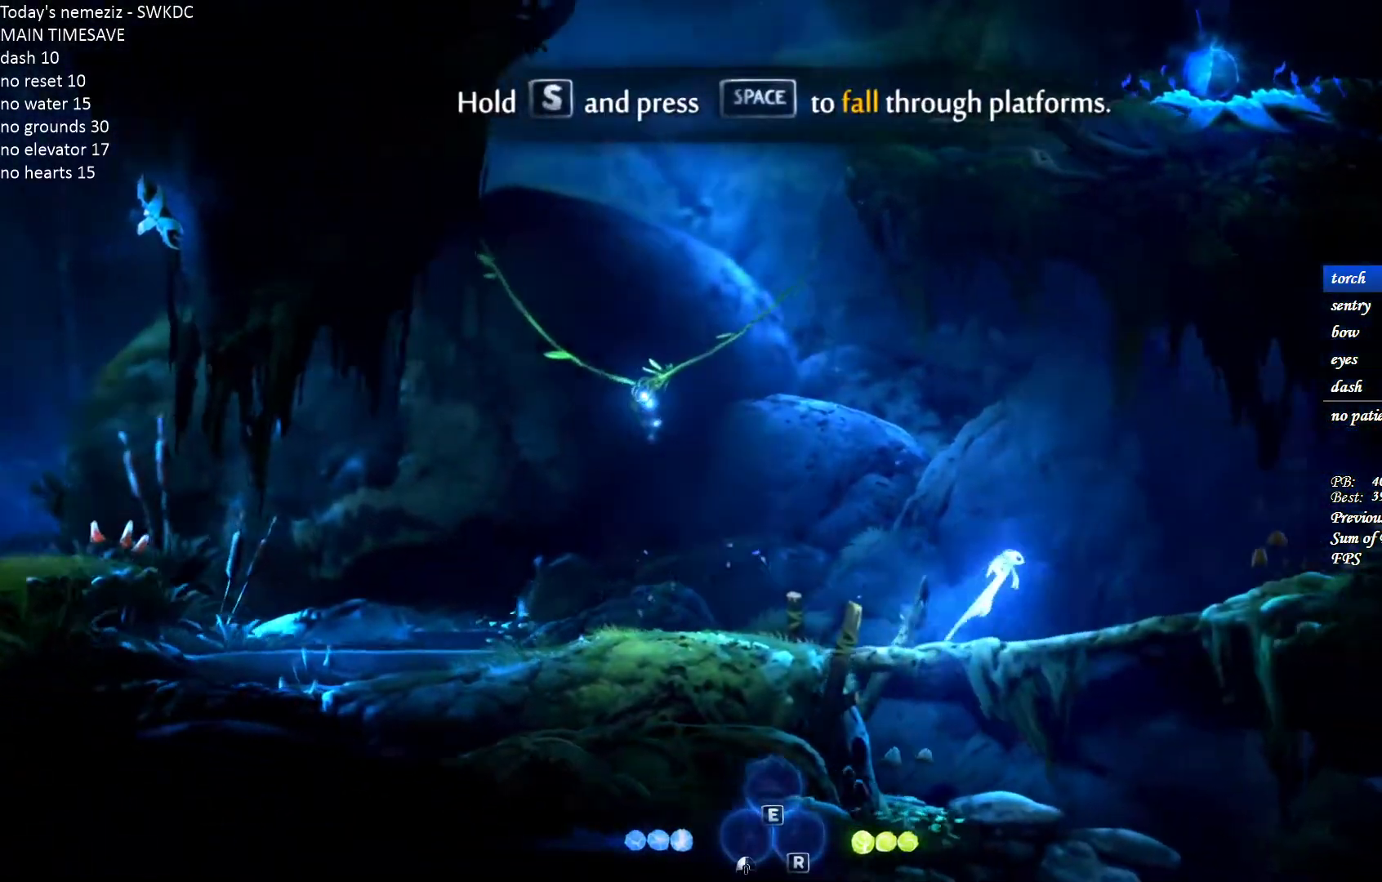
{"keys": ["d"], "mouse": [], "events": [[283, "space", "down"], [350, "space", "up"]]}
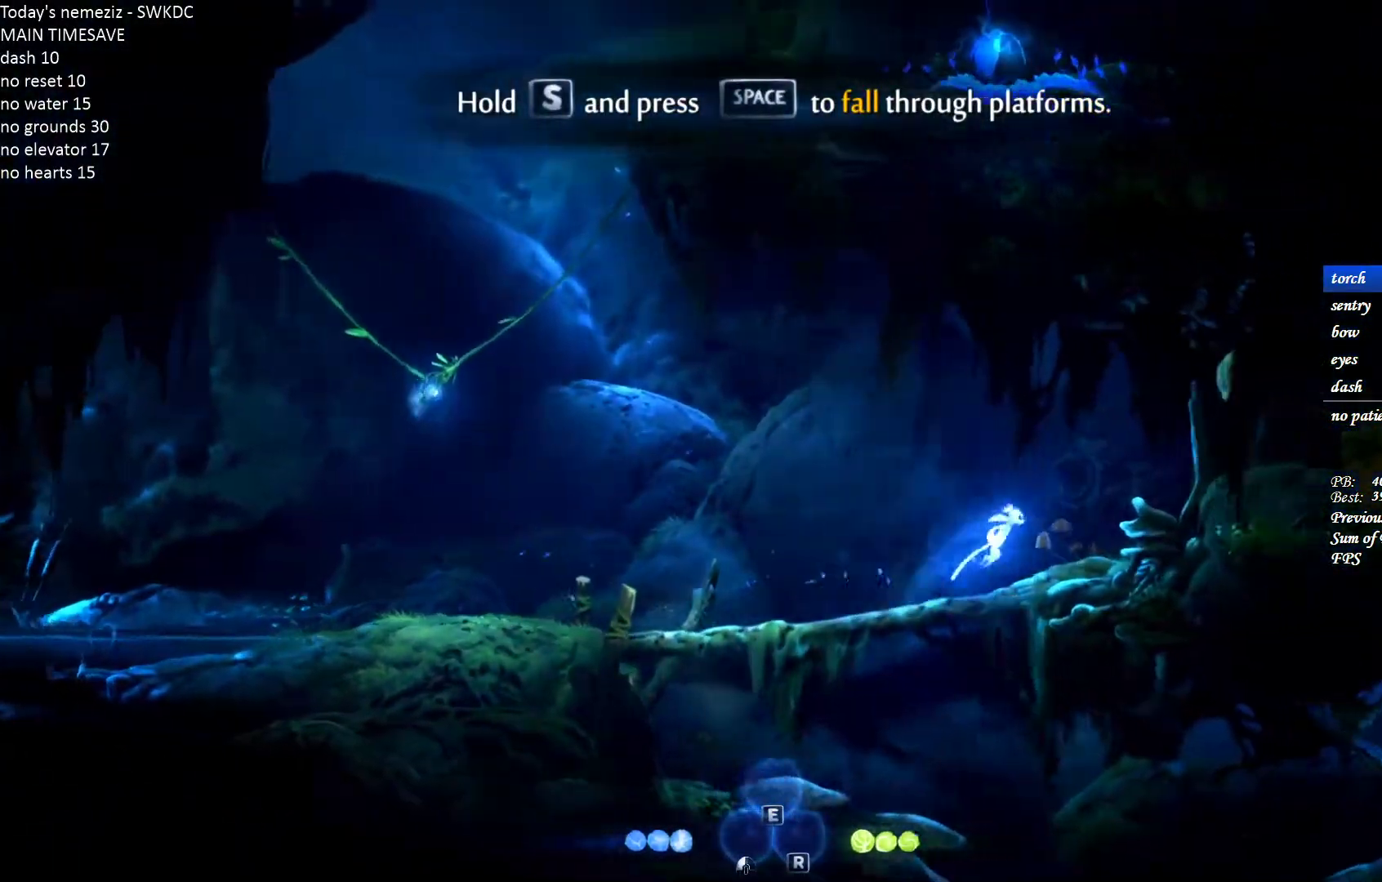
{"keys": ["d"], "mouse": [], "events": [[183, "space", "down"], [283, "space", "up"]]}
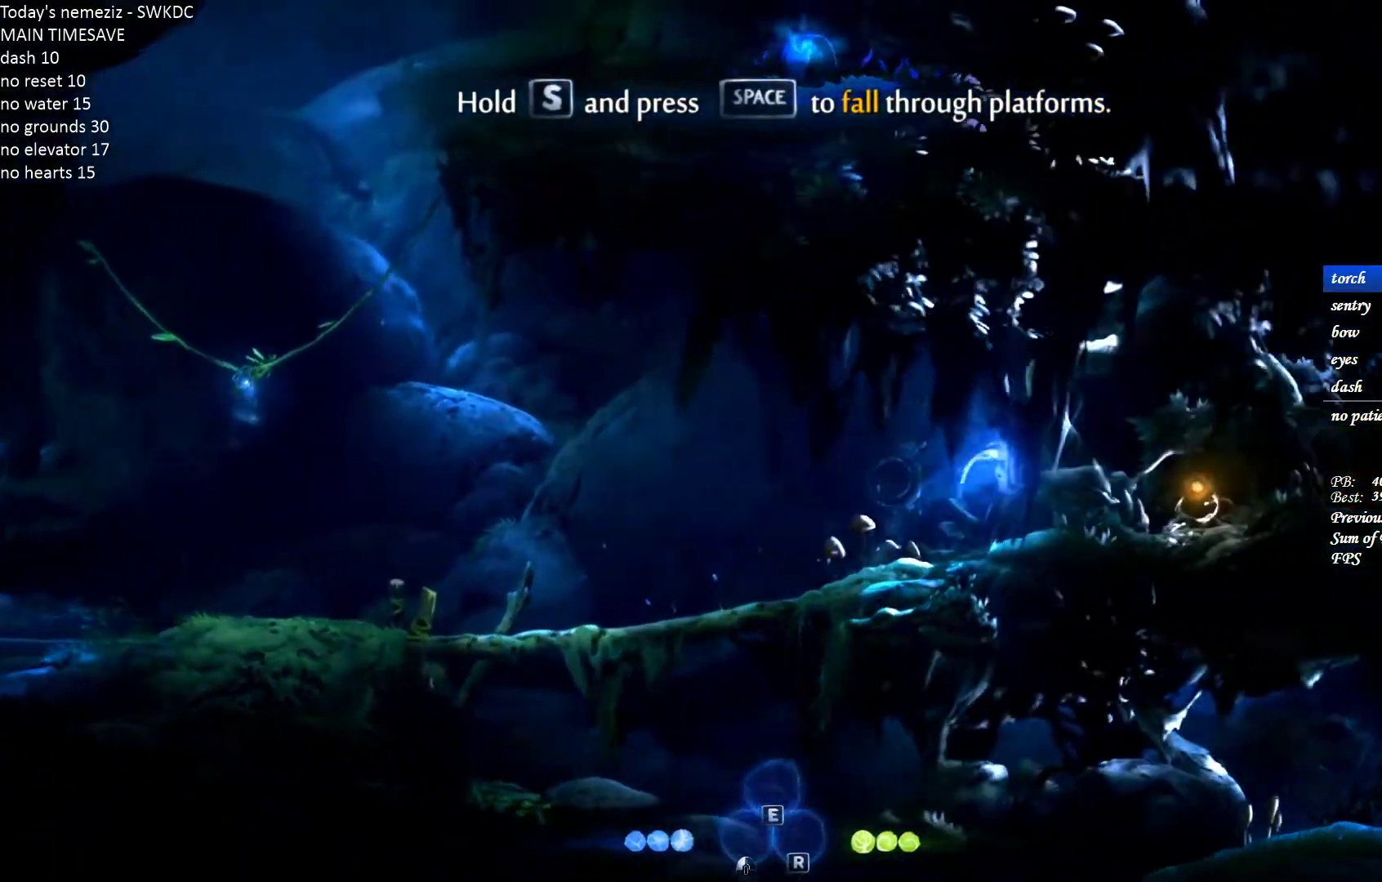
{"keys": ["a"], "mouse": [], "events": [[433, "a", "down"], [467, "d", "up"]]}
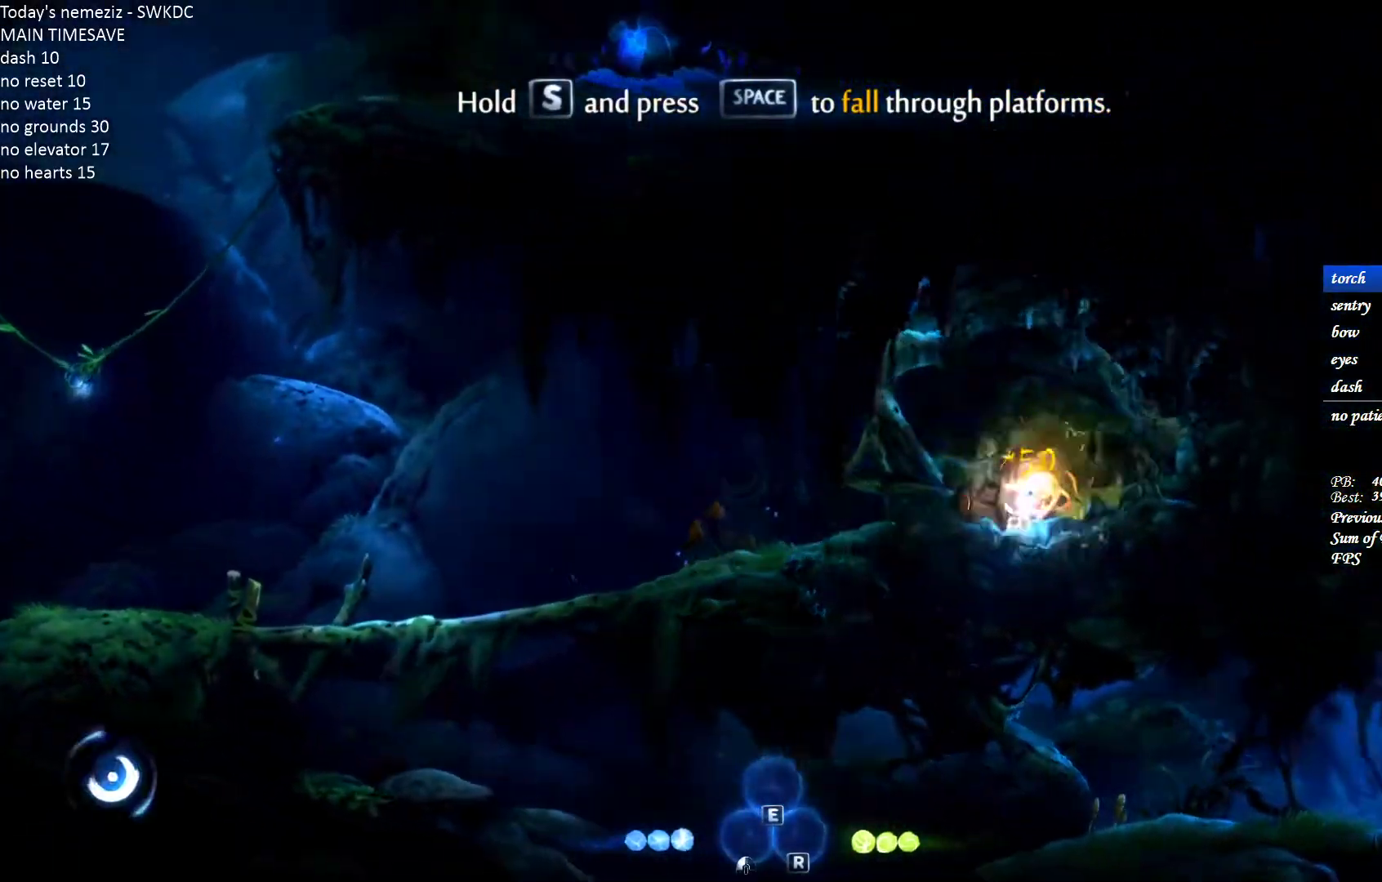
{"keys": ["a"], "mouse": [], "events": [[200, "space", "down"], [333, "space", "up"]]}
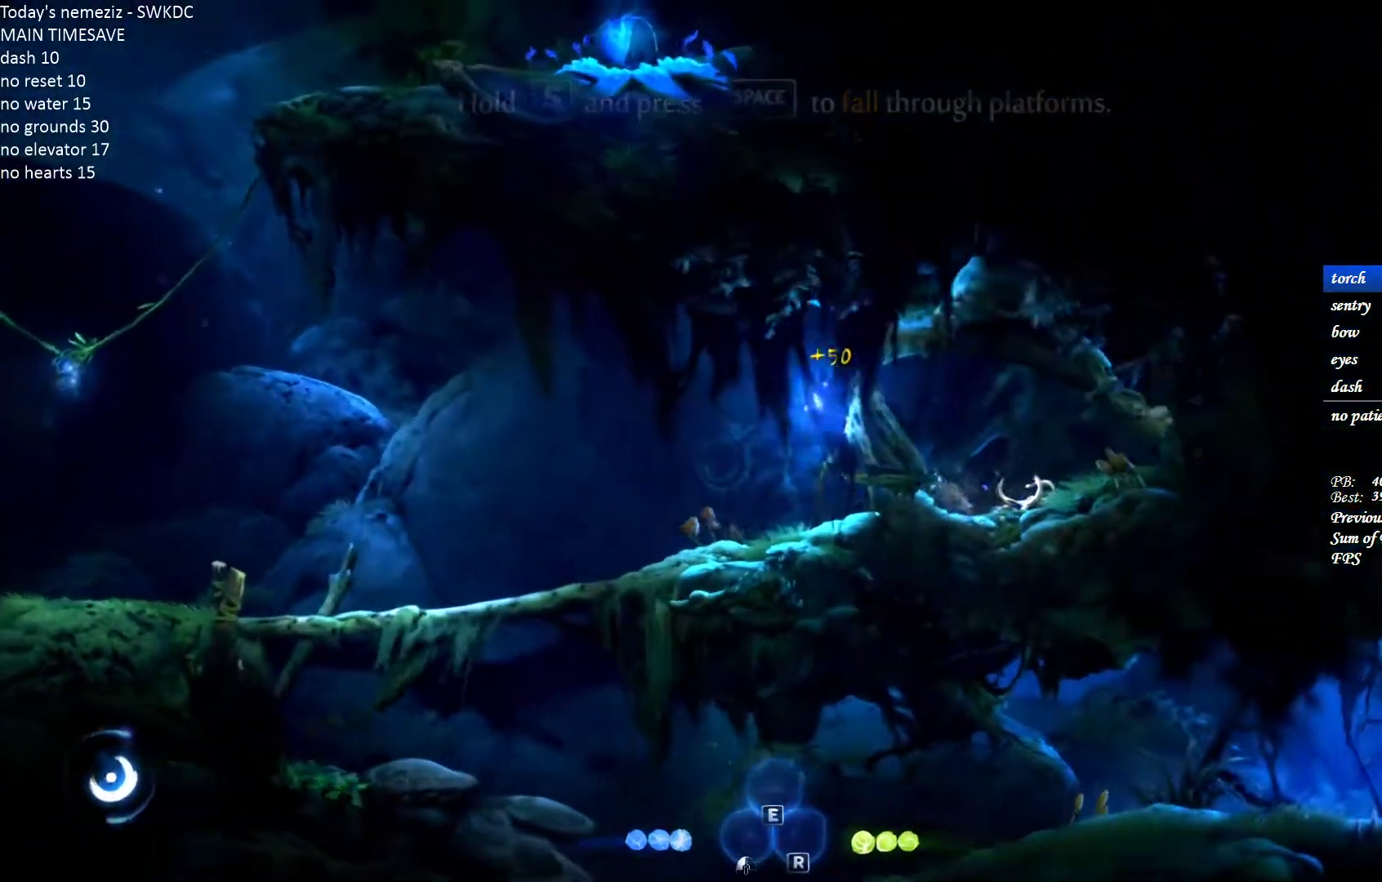
{"keys": ["a"], "mouse": [], "events": []}
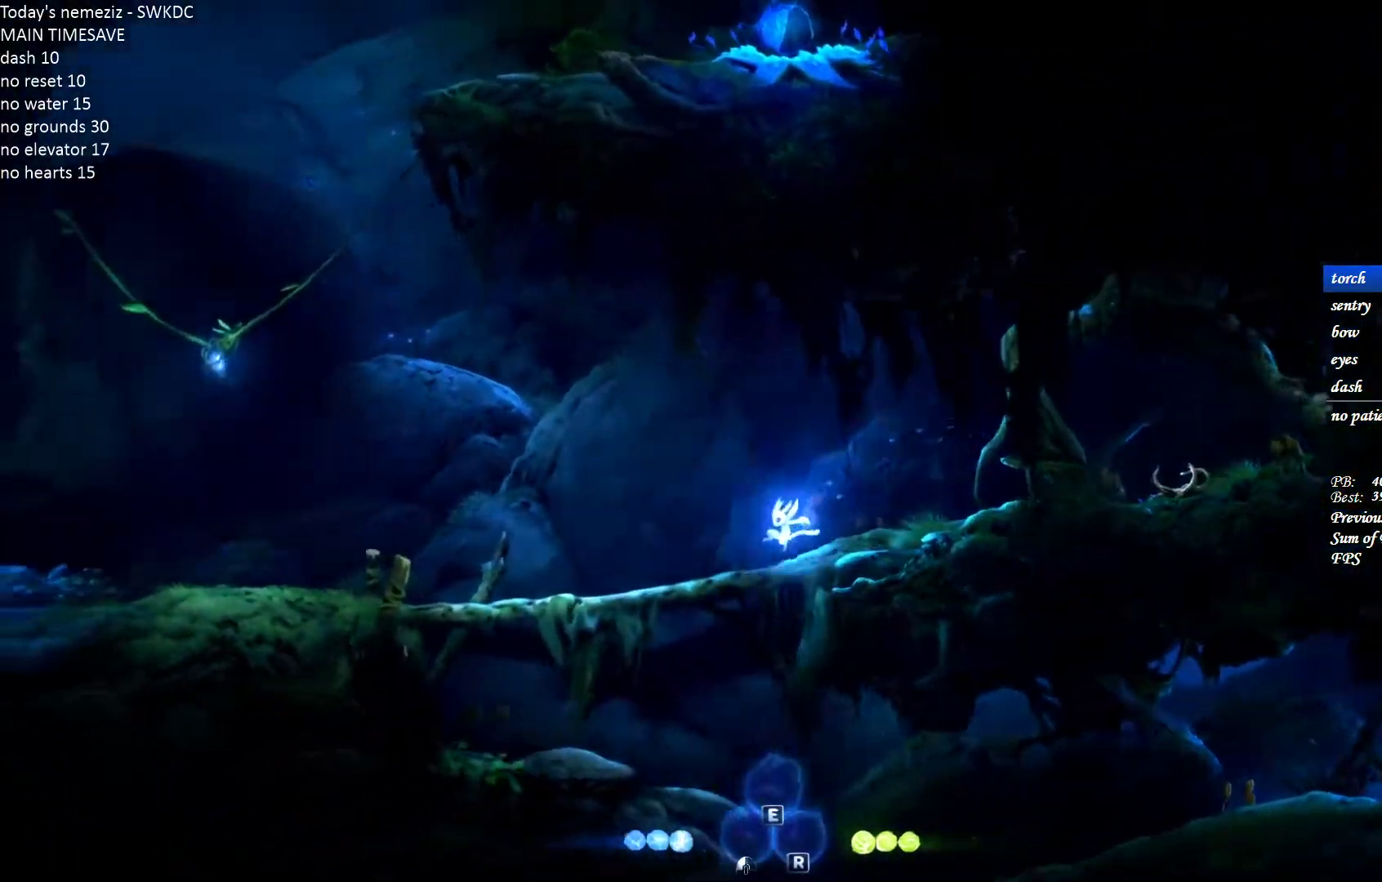
{"keys": ["d"], "mouse": [], "events": [[100, "s", "down"], [133, "space", "down"], [217, "a", "up"], [233, "space", "up"], [300, "d", "down"], [367, "s", "up"]]}
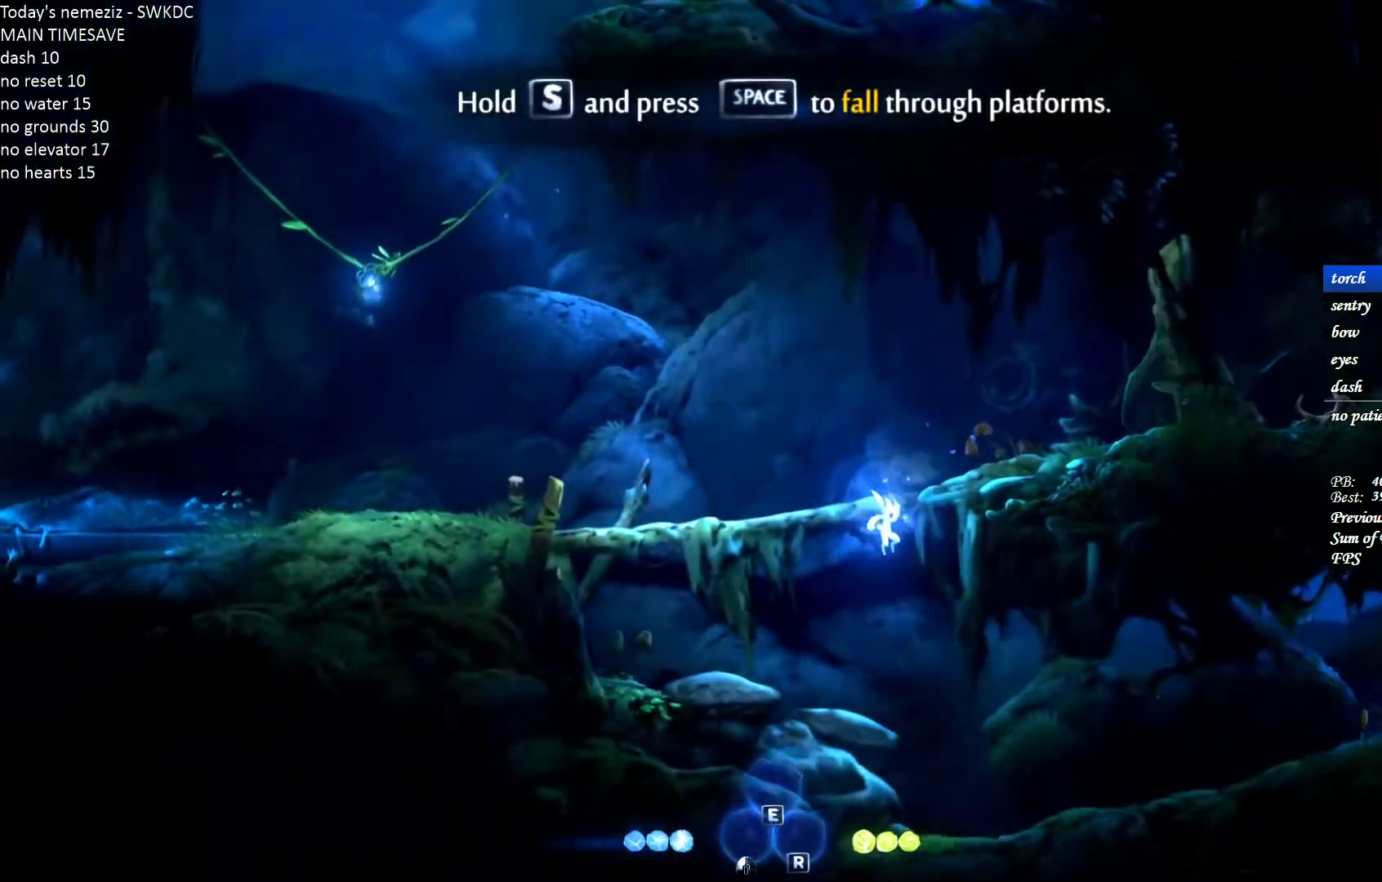
{"keys": ["d"], "mouse": [], "events": []}